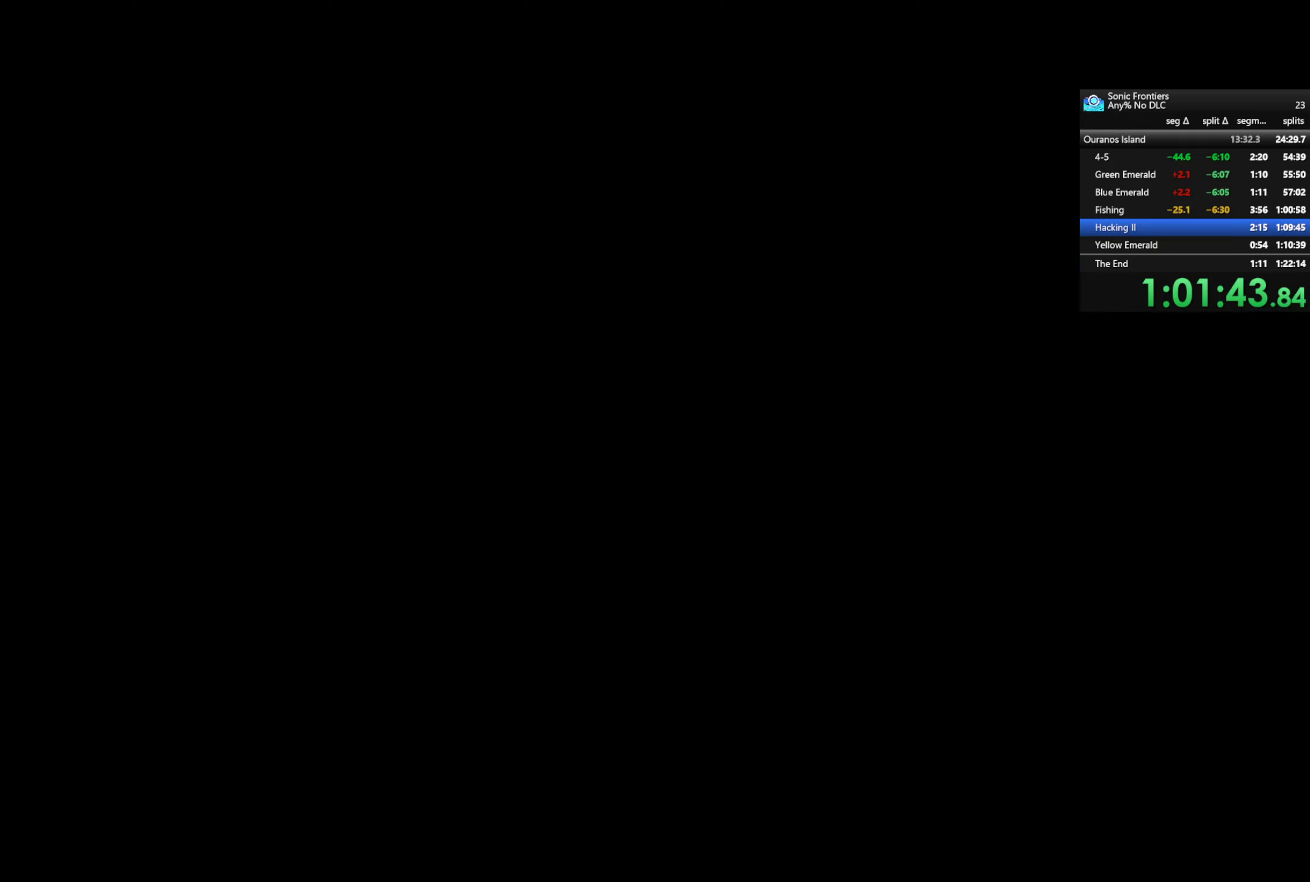
Gameplay with a controller (PlayStation layout); each line is a JSON object with the inputs held at the frame after it (dt_ms = milliseconds from this image to that frame). "button_events" lists button changes between this image and that frame as [ms after this image, input, new state], when the widget could be followed in between (sticks are given only as held states).
{"dt_ms": 500, "buttons": ["CROSS"], "left_stick": "right", "right_stick": "center", "button_events": []}
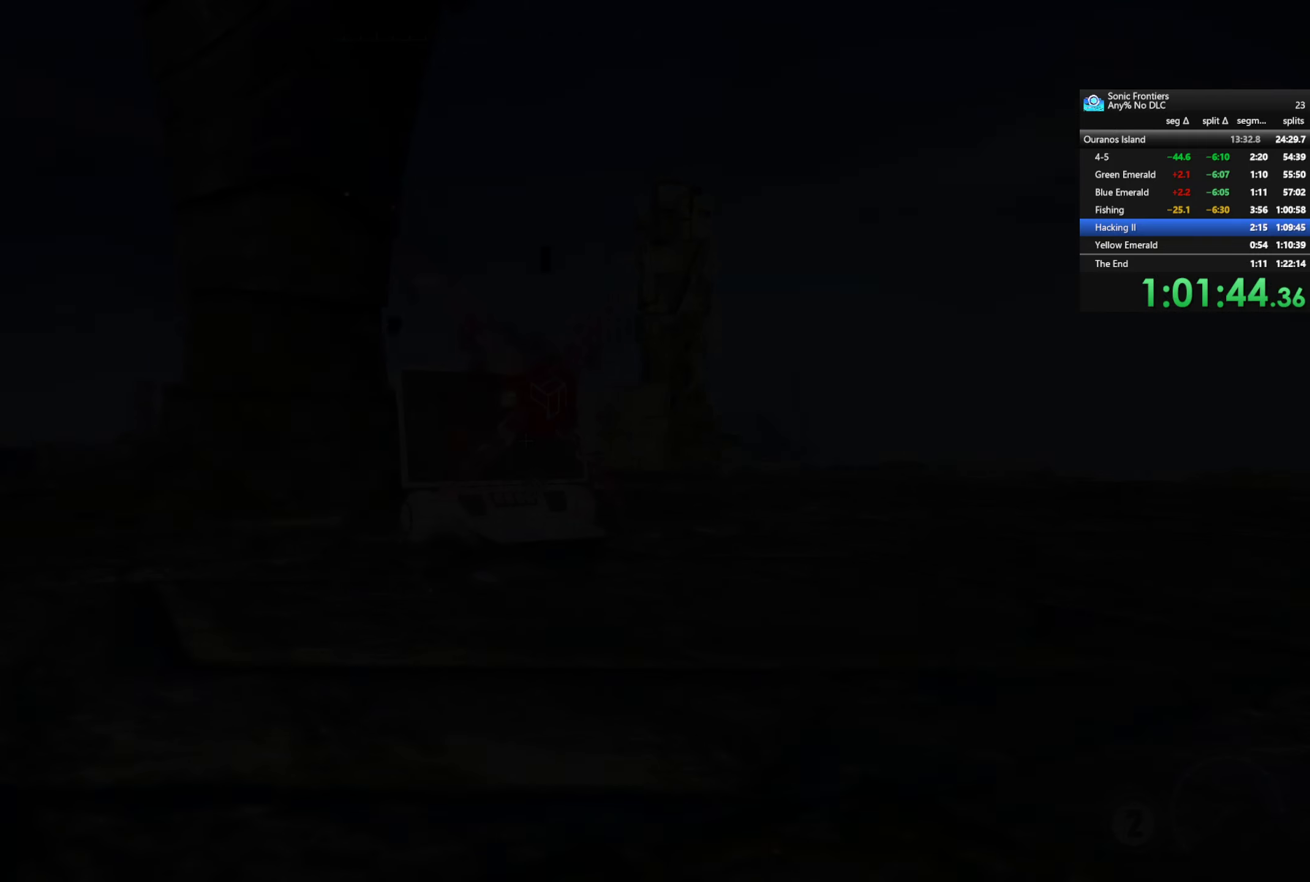
{"dt_ms": 500, "buttons": ["CROSS"], "left_stick": "right", "right_stick": "center", "button_events": []}
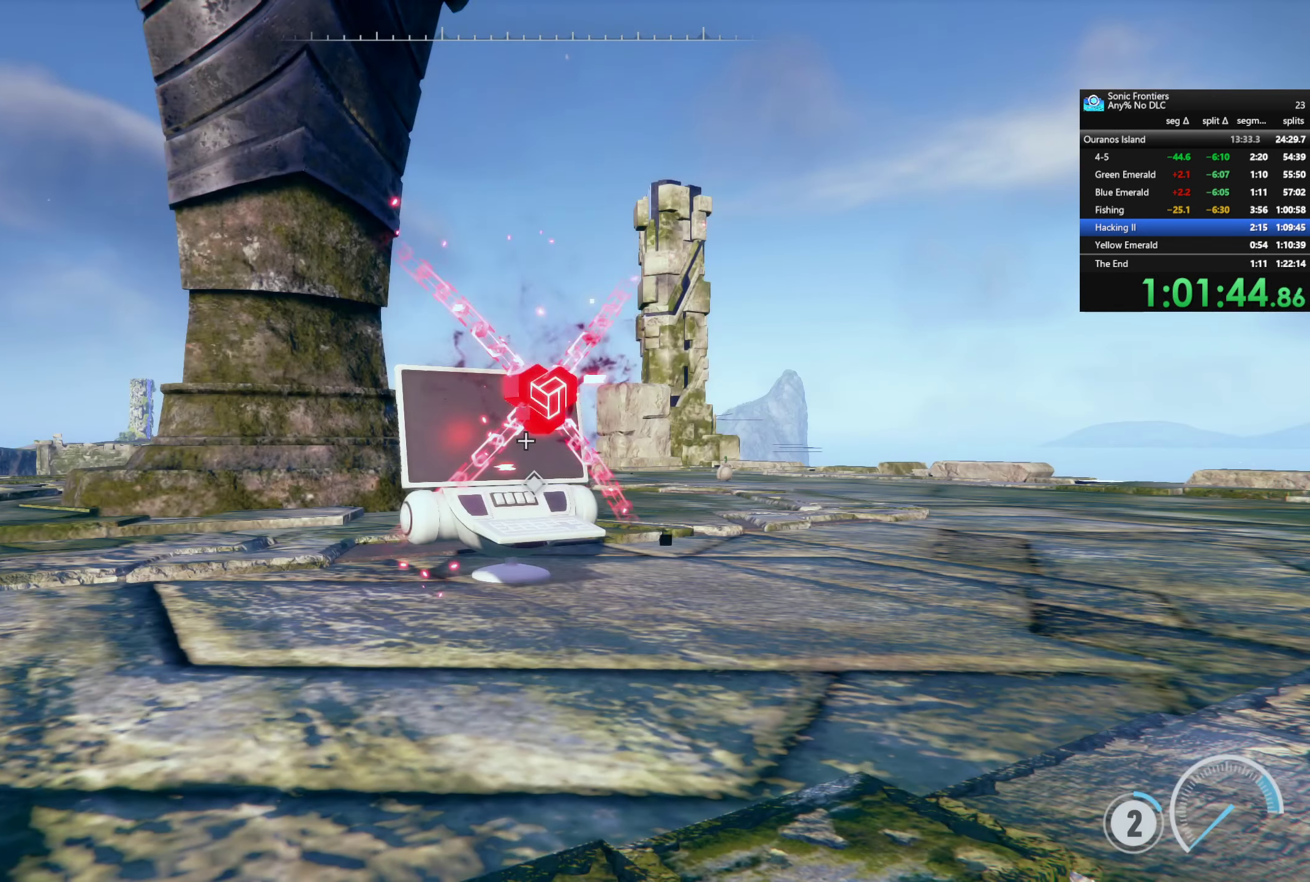
{"dt_ms": 500, "buttons": ["CROSS"], "left_stick": "right", "right_stick": "center", "button_events": []}
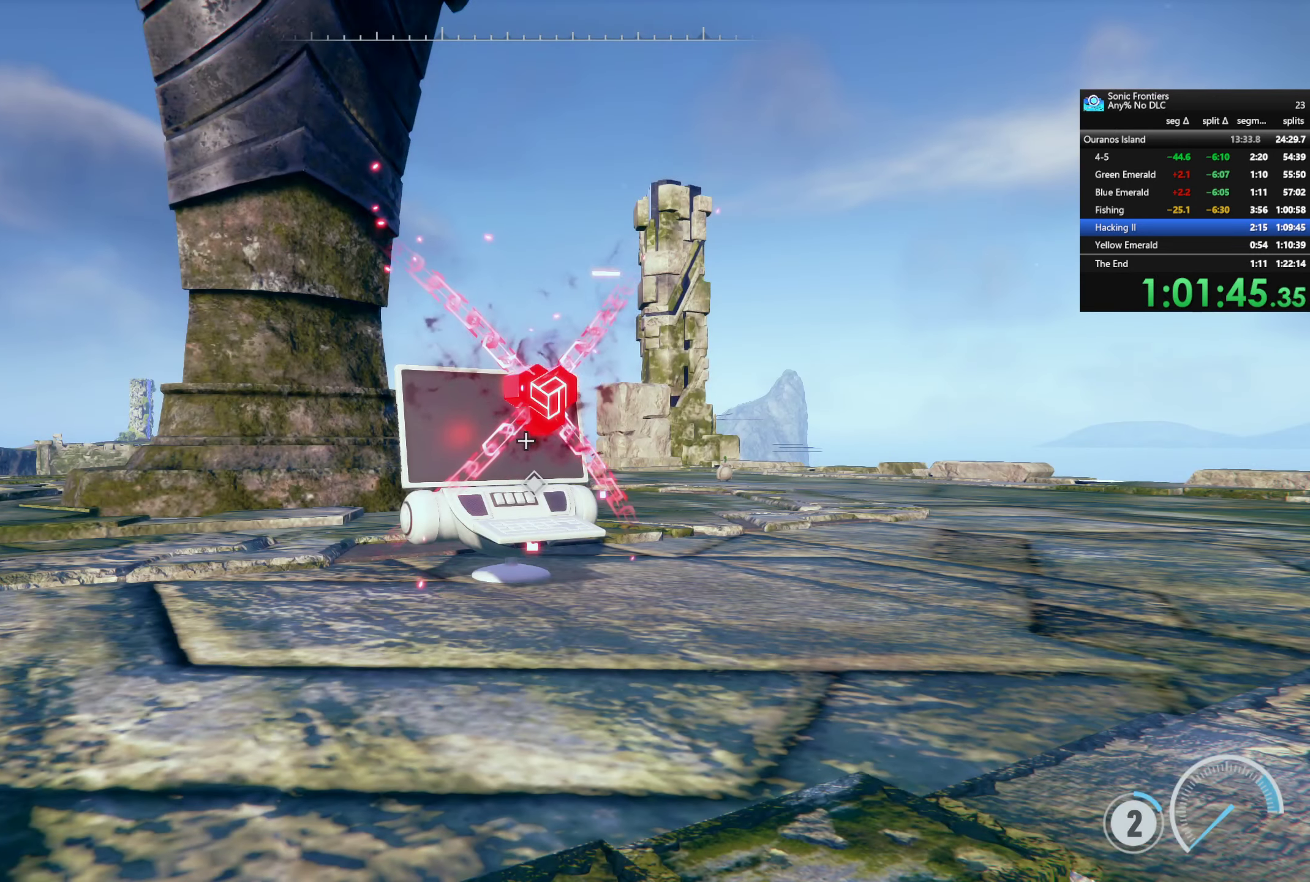
{"dt_ms": 1000, "buttons": ["CROSS"], "left_stick": "center", "right_stick": "center", "button_events": []}
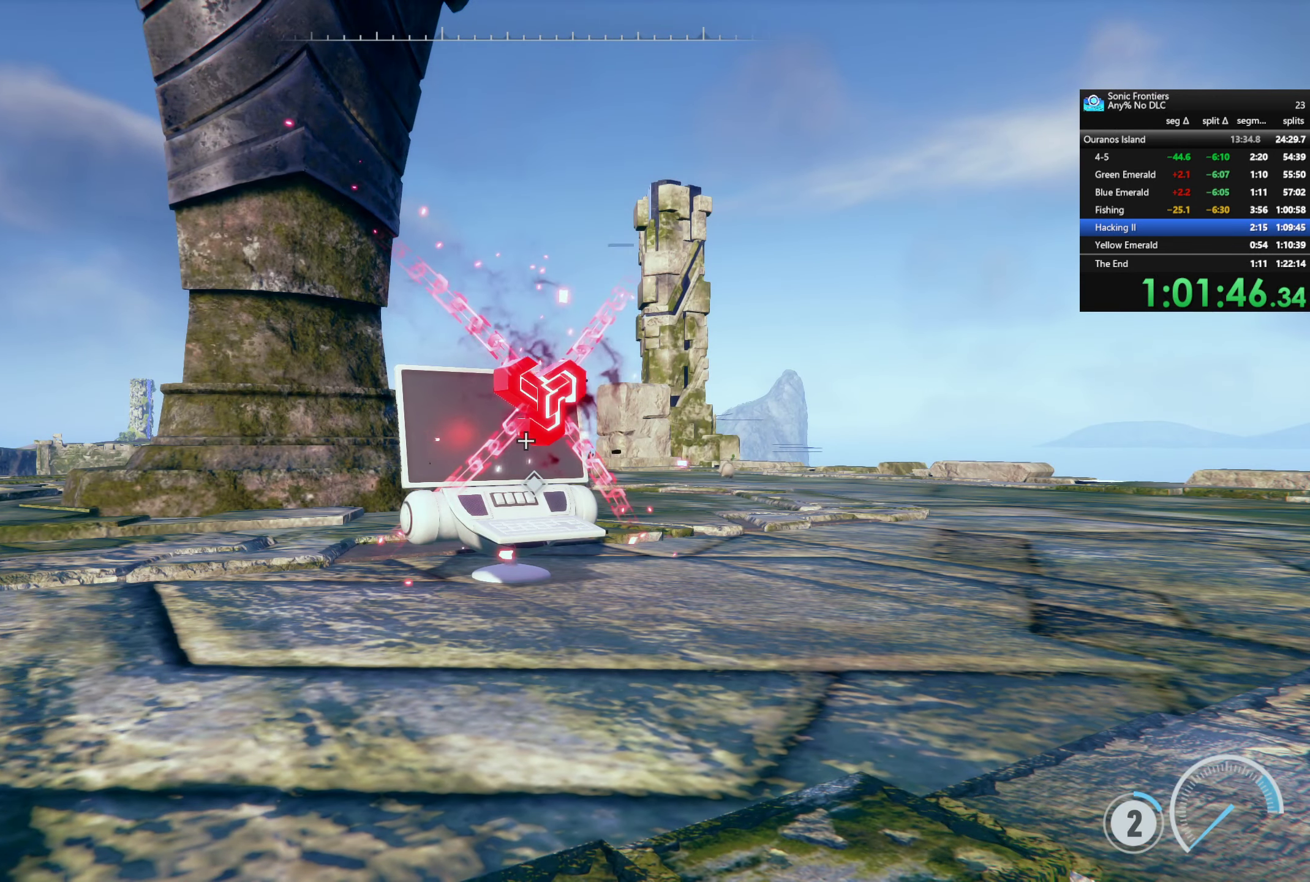
{"dt_ms": 500, "buttons": ["CROSS"], "left_stick": "down-right", "right_stick": "center", "button_events": []}
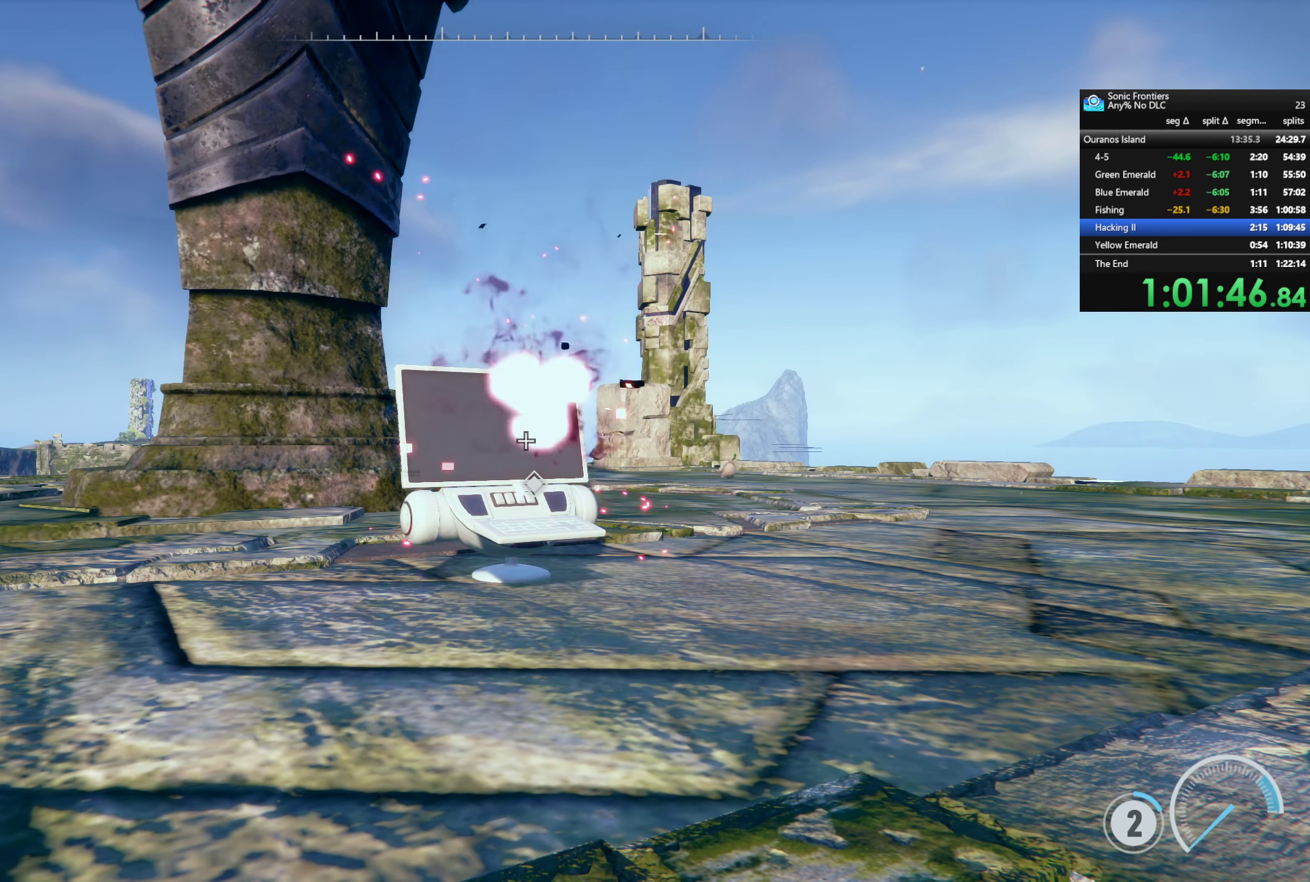
{"dt_ms": 500, "buttons": ["CROSS"], "left_stick": "right", "right_stick": "center", "button_events": []}
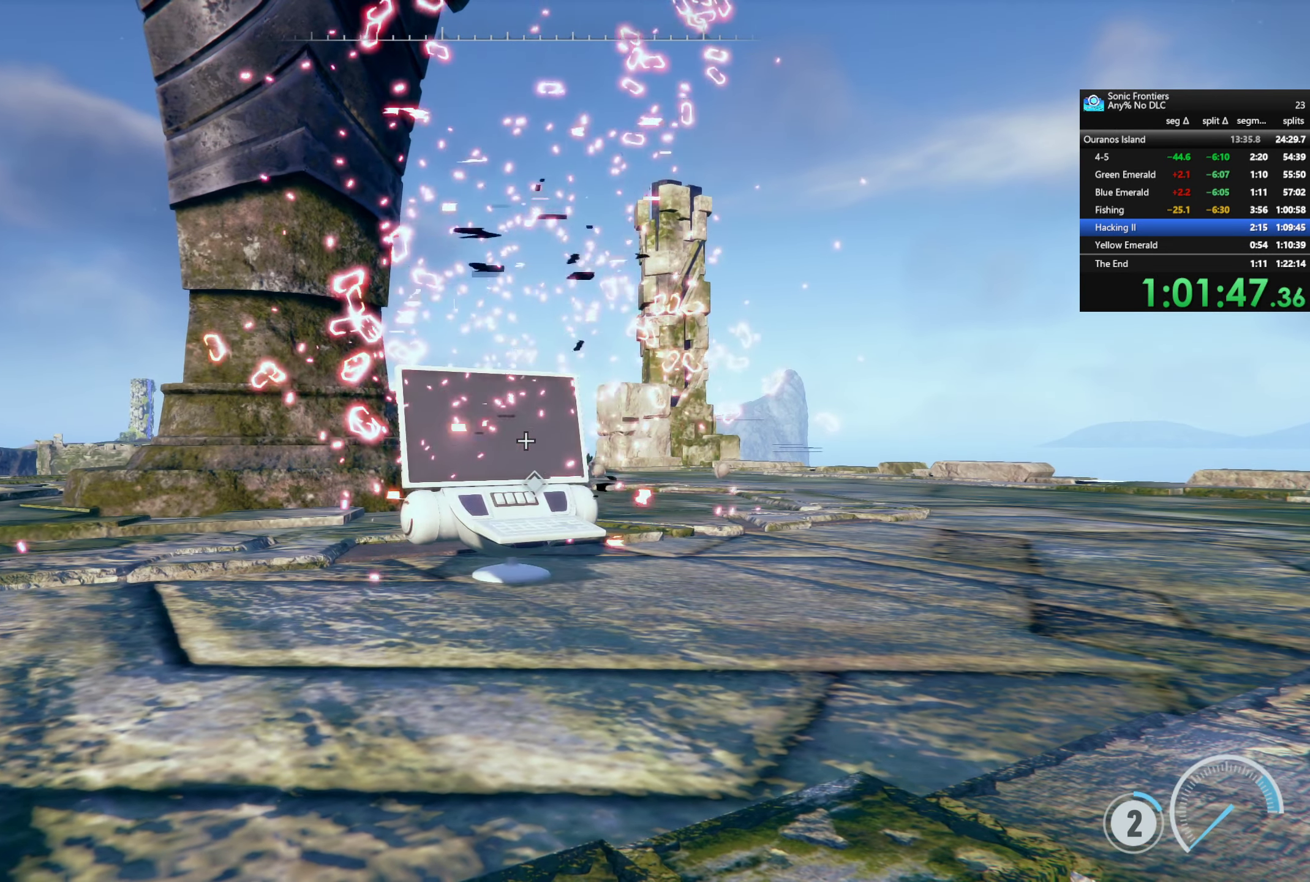
{"dt_ms": 500, "buttons": ["CROSS"], "left_stick": "right", "right_stick": "center", "button_events": []}
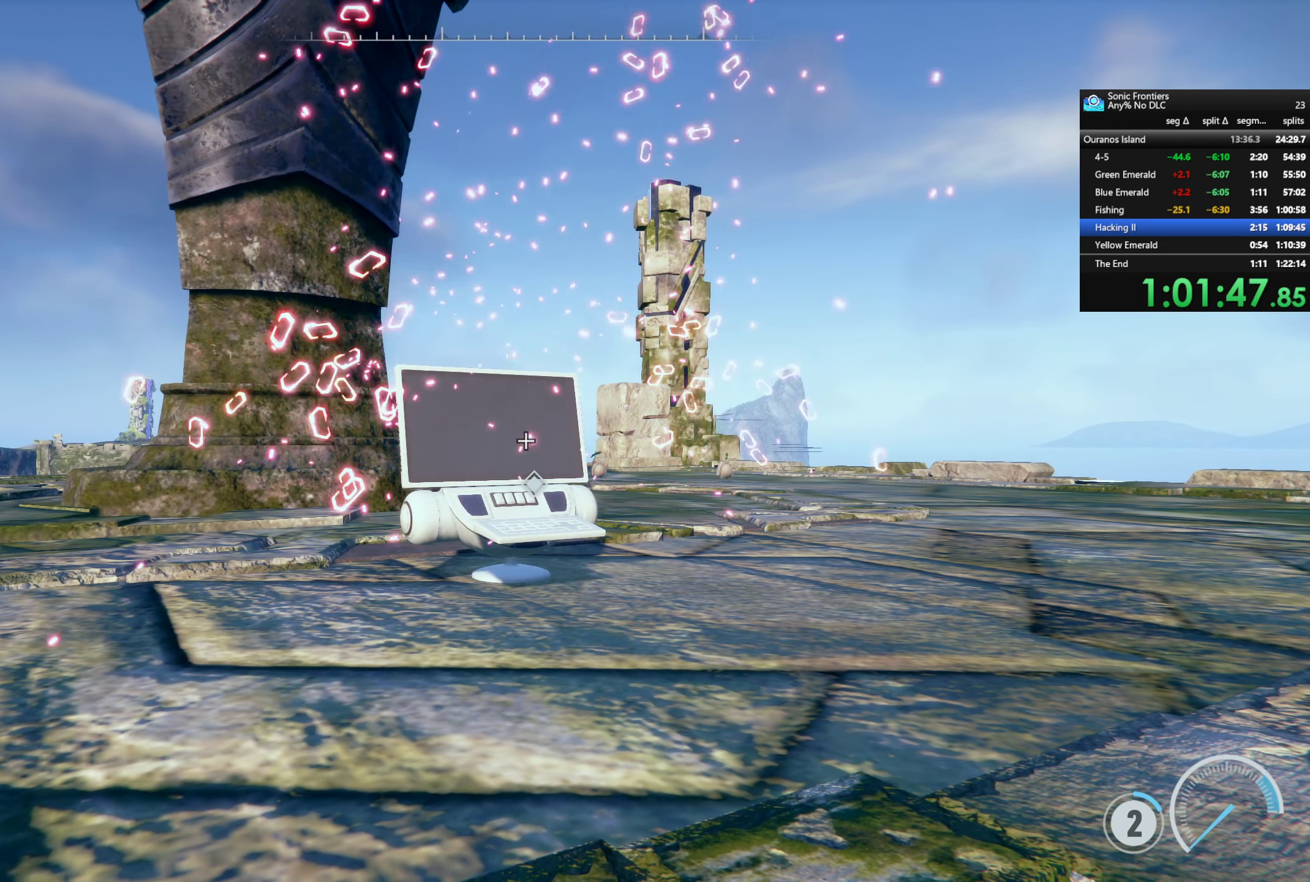
{"dt_ms": 500, "buttons": ["CROSS"], "left_stick": "center", "right_stick": "center", "button_events": []}
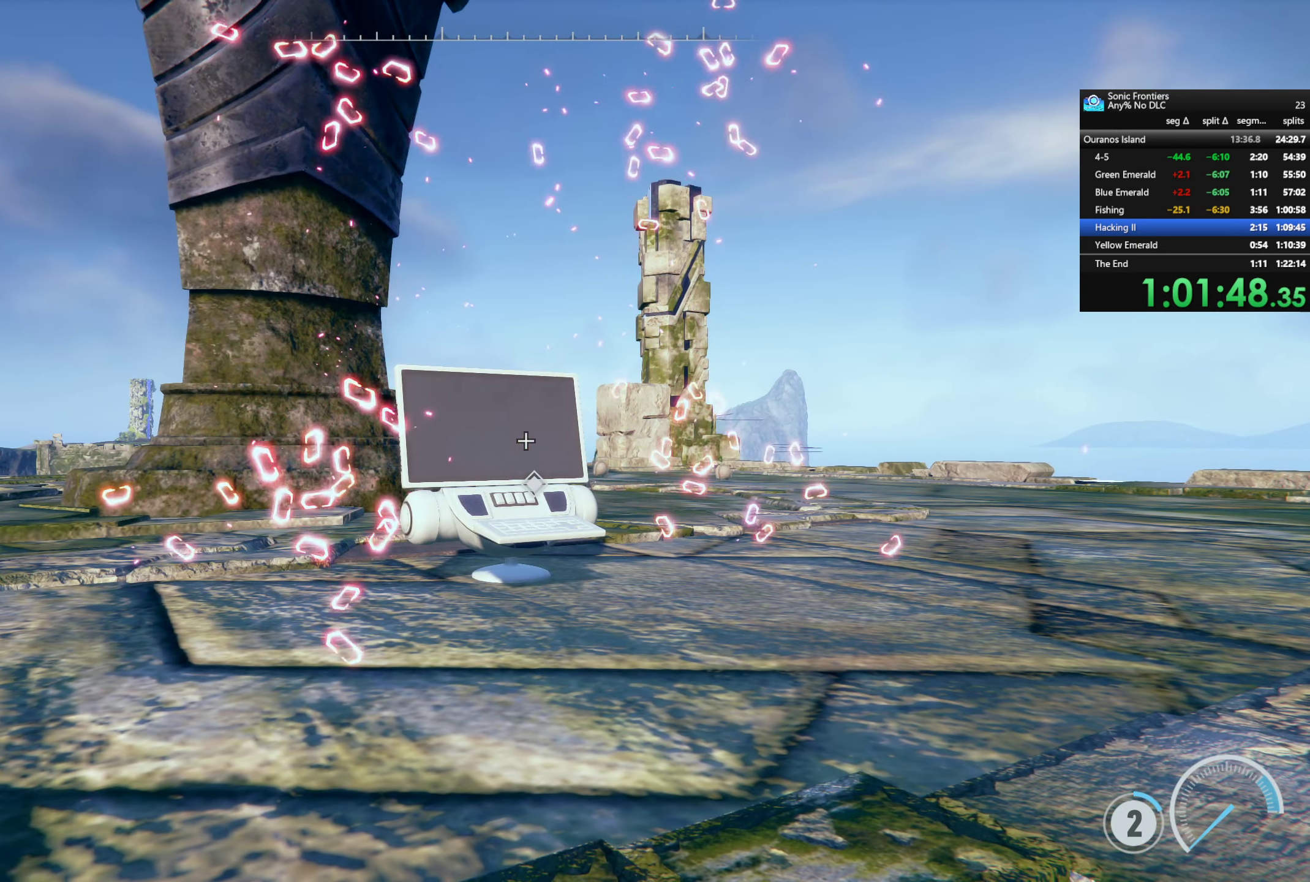
{"dt_ms": 500, "buttons": ["CROSS"], "left_stick": "center", "right_stick": "center", "button_events": []}
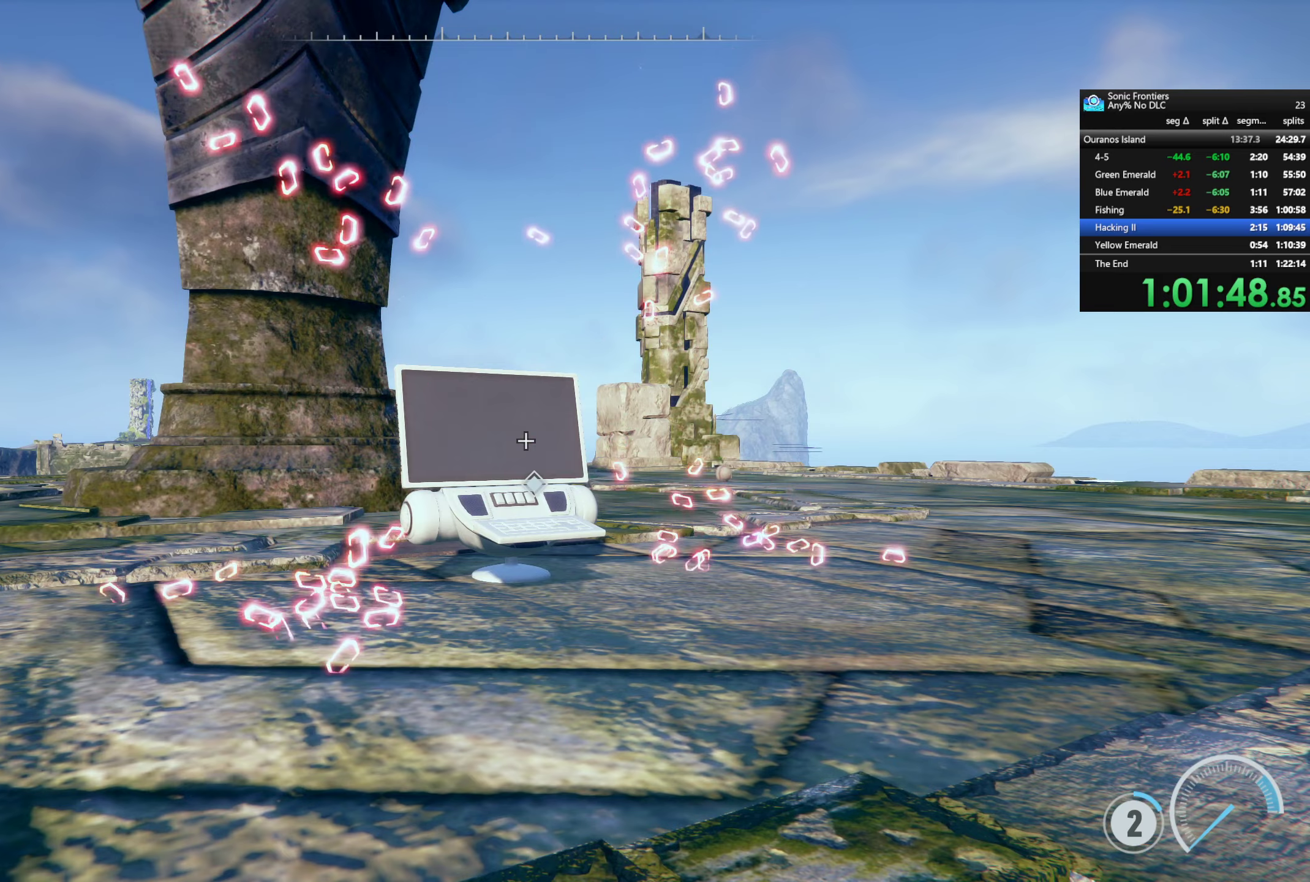
{"dt_ms": 500, "buttons": ["CROSS"], "left_stick": "right", "right_stick": "center", "button_events": []}
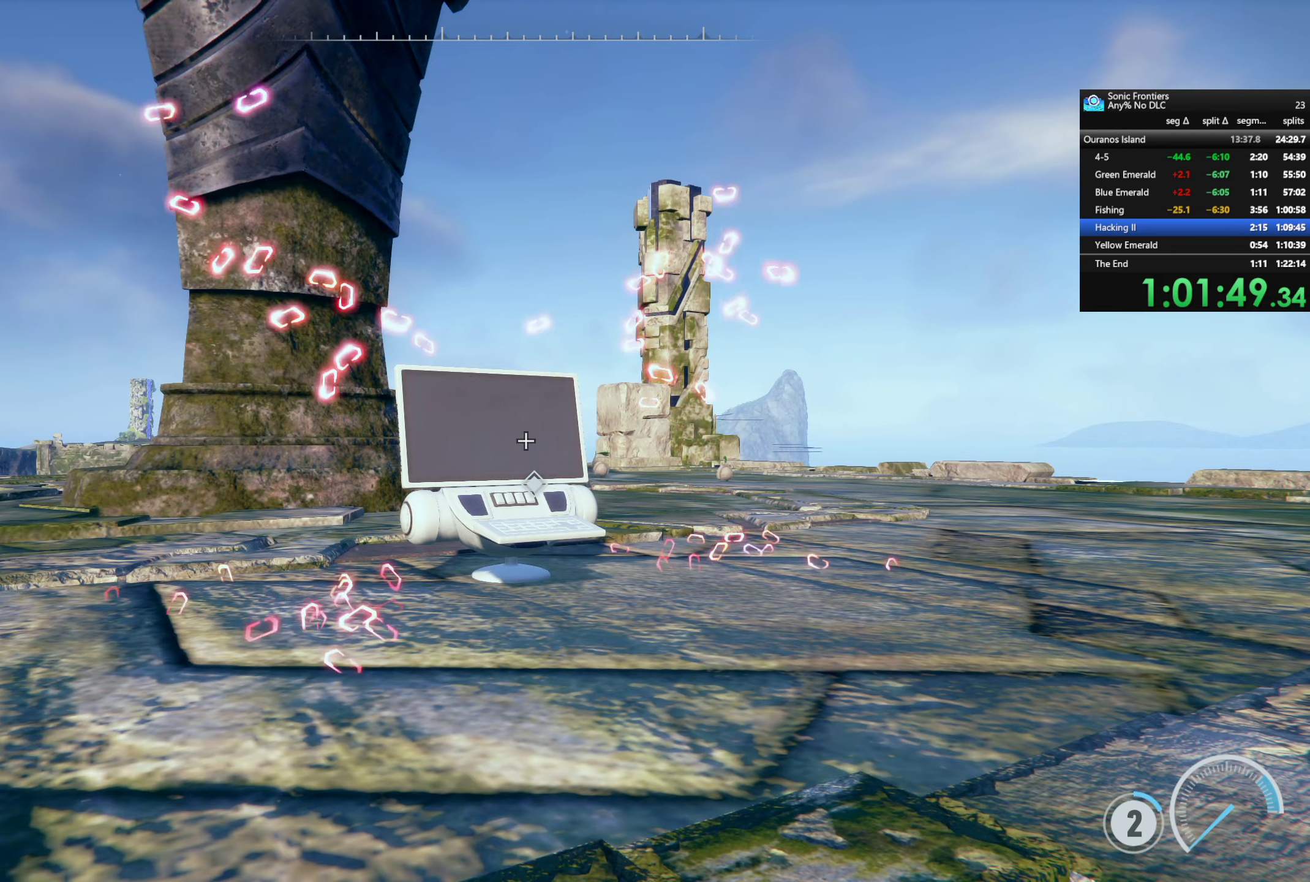
{"dt_ms": 500, "buttons": ["CROSS"], "left_stick": "center", "right_stick": "center", "button_events": []}
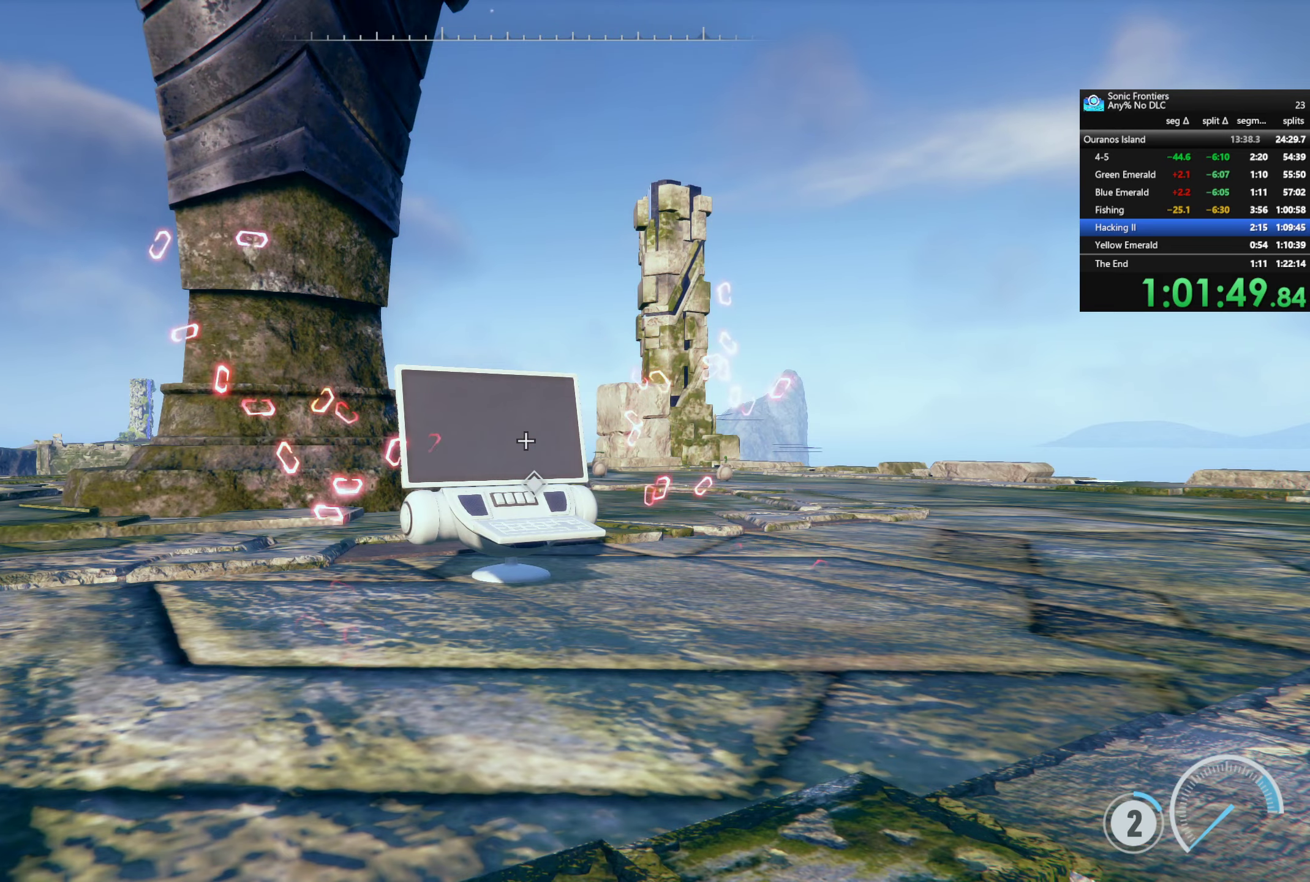
{"dt_ms": 500, "buttons": ["CROSS"], "left_stick": "center", "right_stick": "center", "button_events": []}
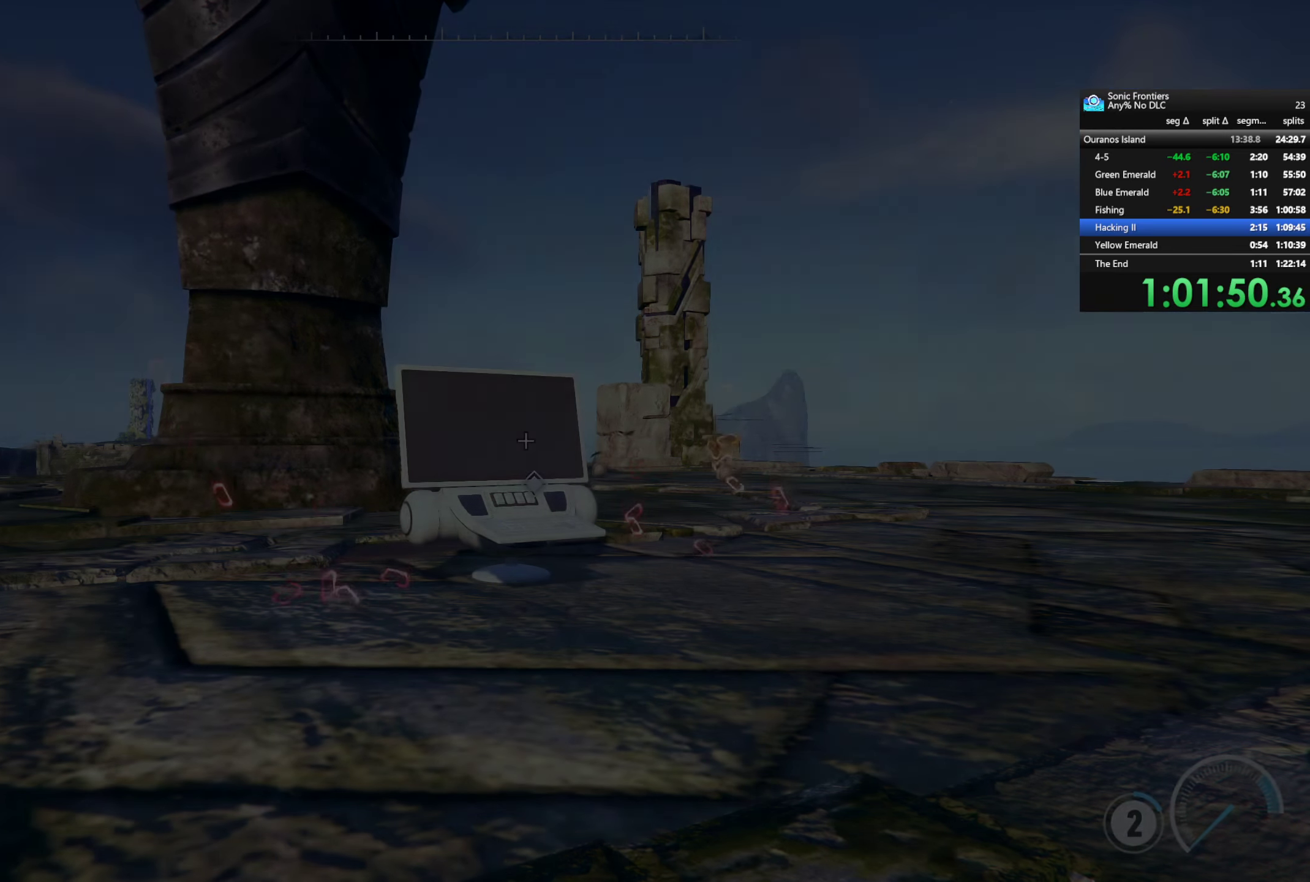
{"dt_ms": 500, "buttons": ["CROSS"], "left_stick": "center", "right_stick": "center", "button_events": []}
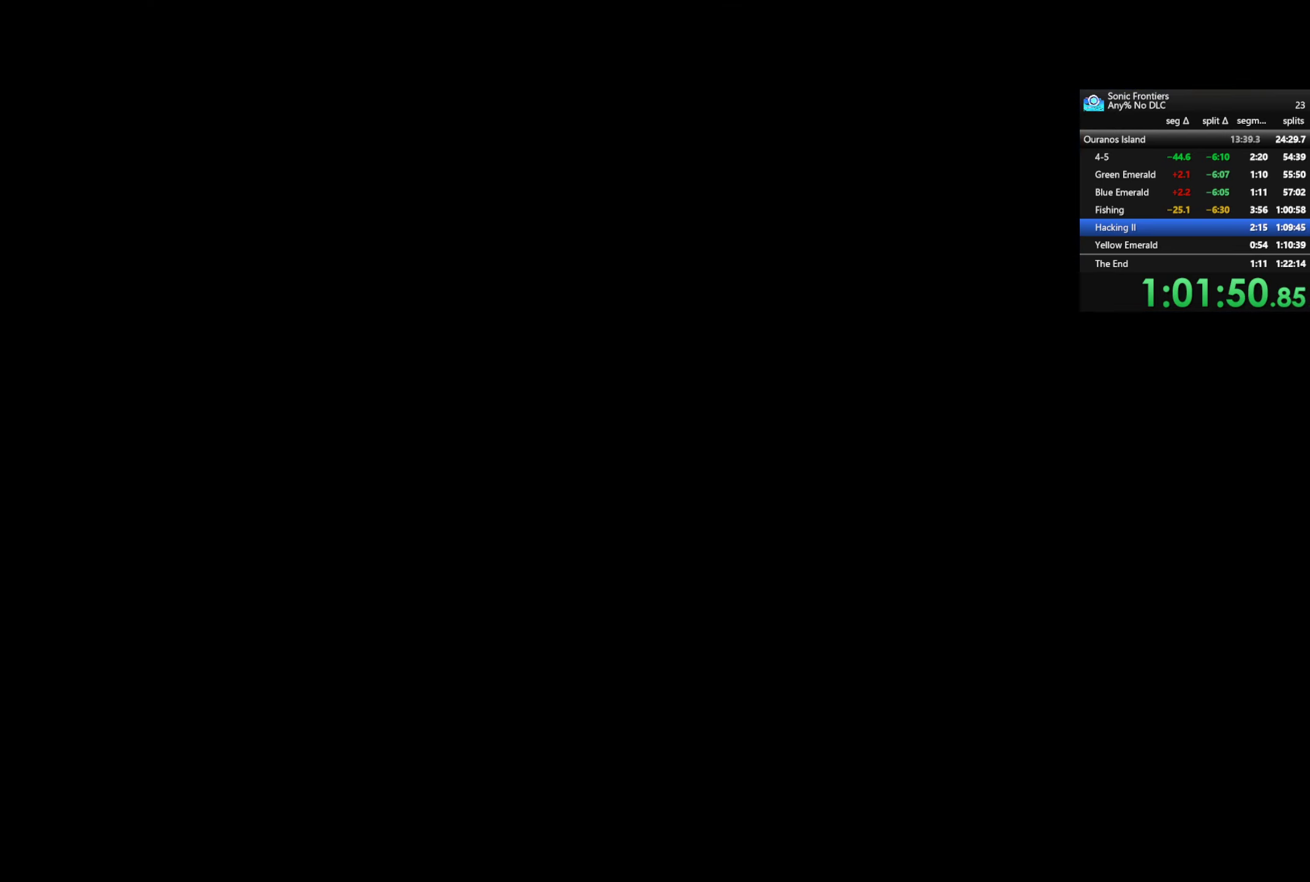
{"dt_ms": 500, "buttons": ["CROSS"], "left_stick": "center", "right_stick": "center", "button_events": []}
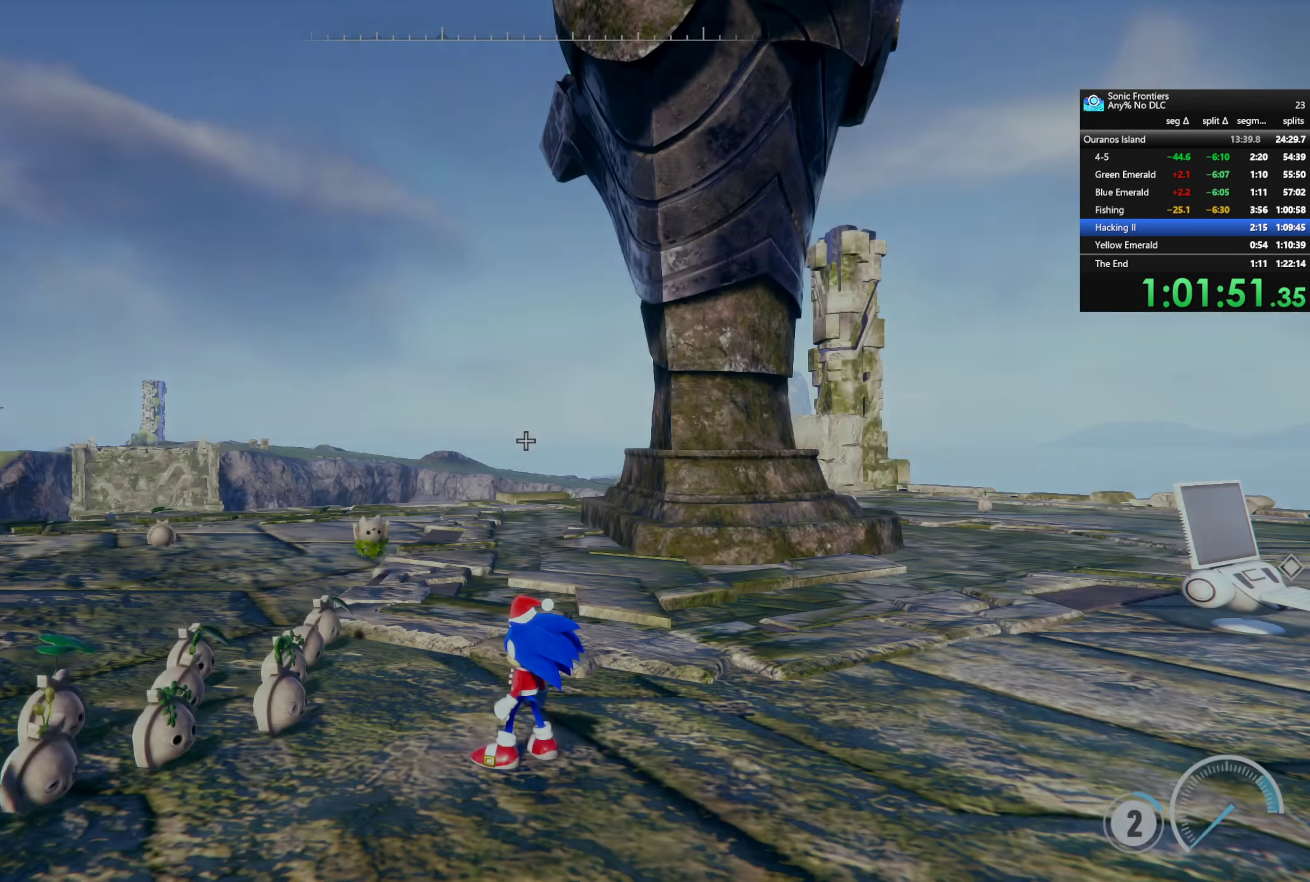
{"dt_ms": 500, "buttons": ["CROSS"], "left_stick": "right", "right_stick": "center", "button_events": []}
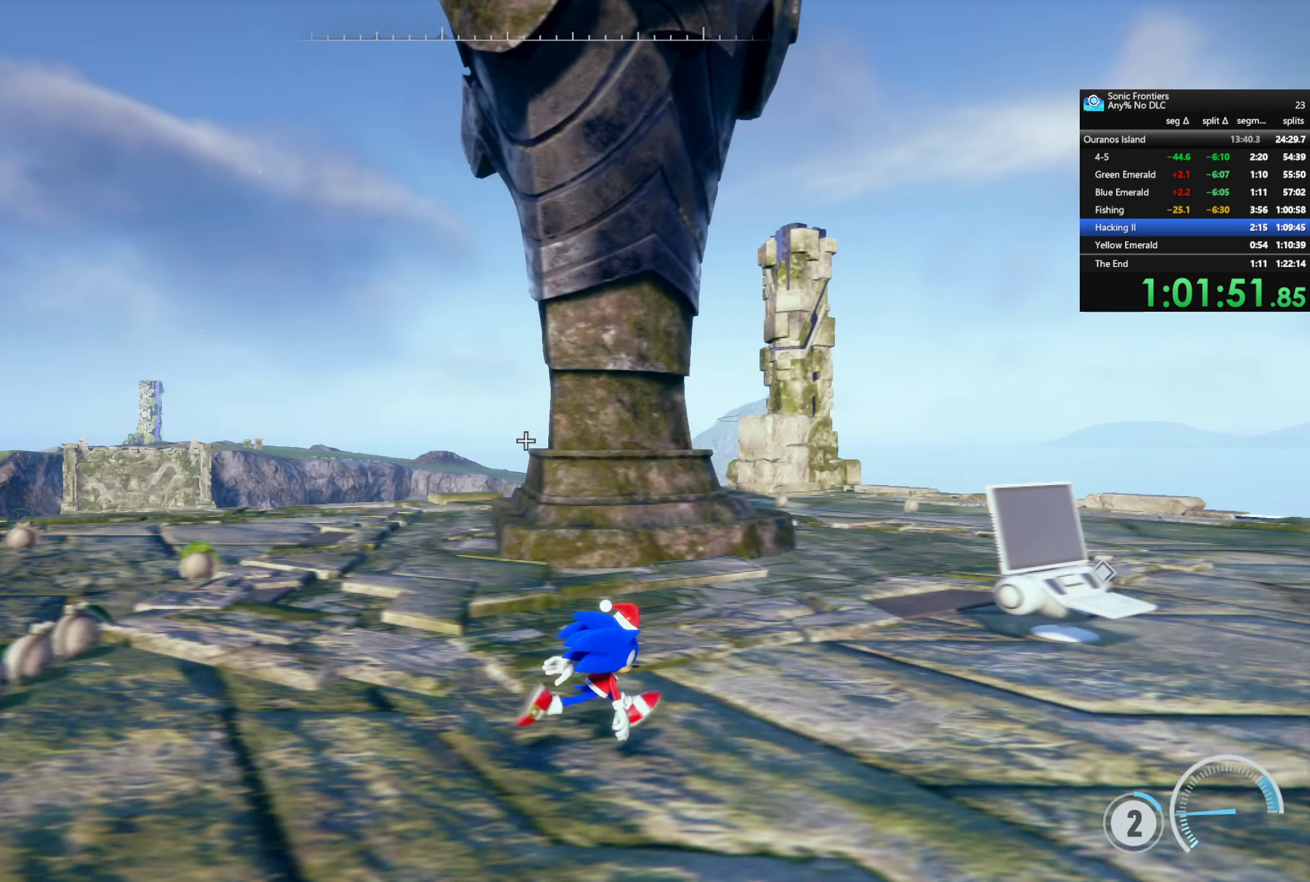
{"dt_ms": 500, "buttons": [], "left_stick": "up", "right_stick": "center", "button_events": [[83, "CROSS", "up"]]}
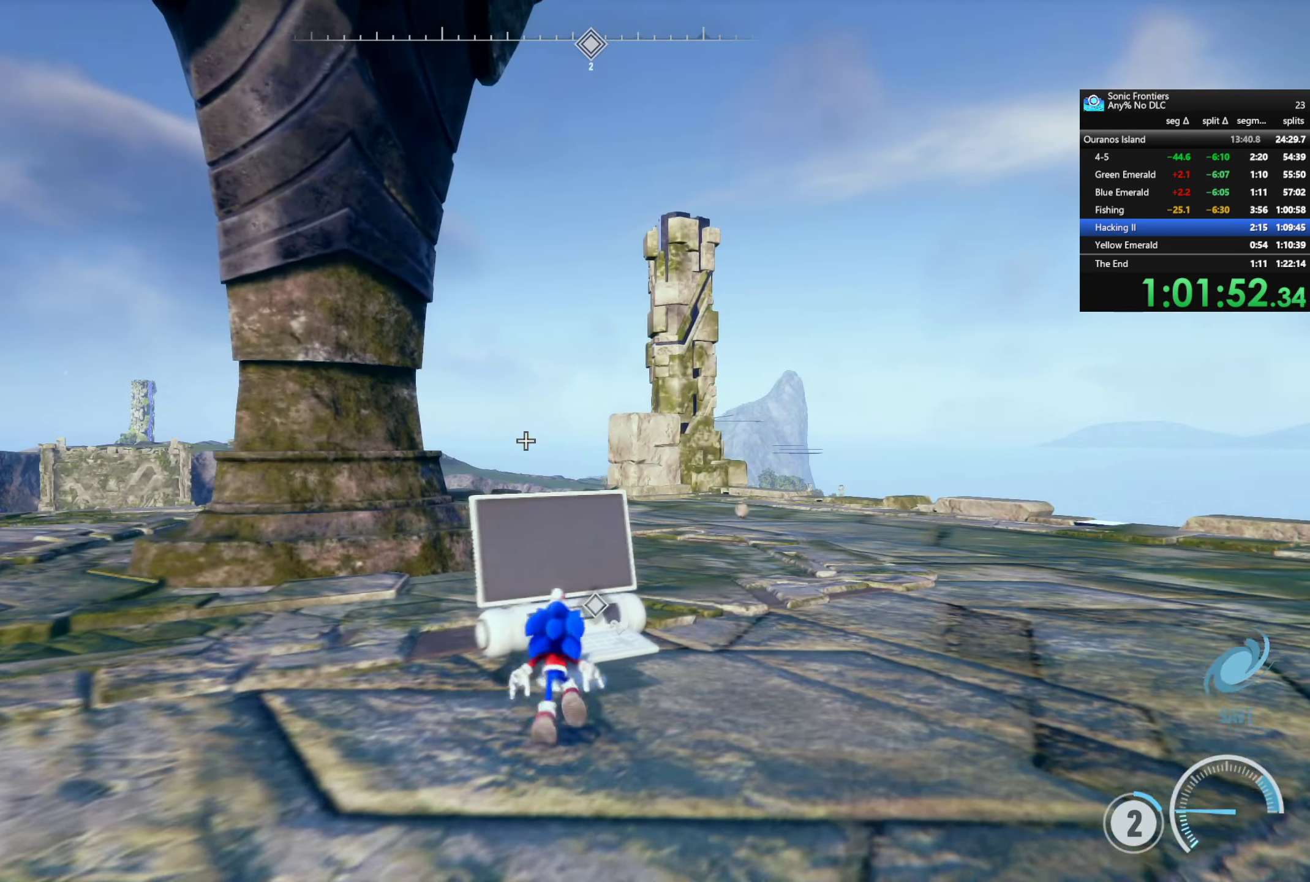
{"dt_ms": 500, "buttons": [], "left_stick": "center", "right_stick": "center", "button_events": [[67, "SQUARE", "down"], [167, "SQUARE", "up"]]}
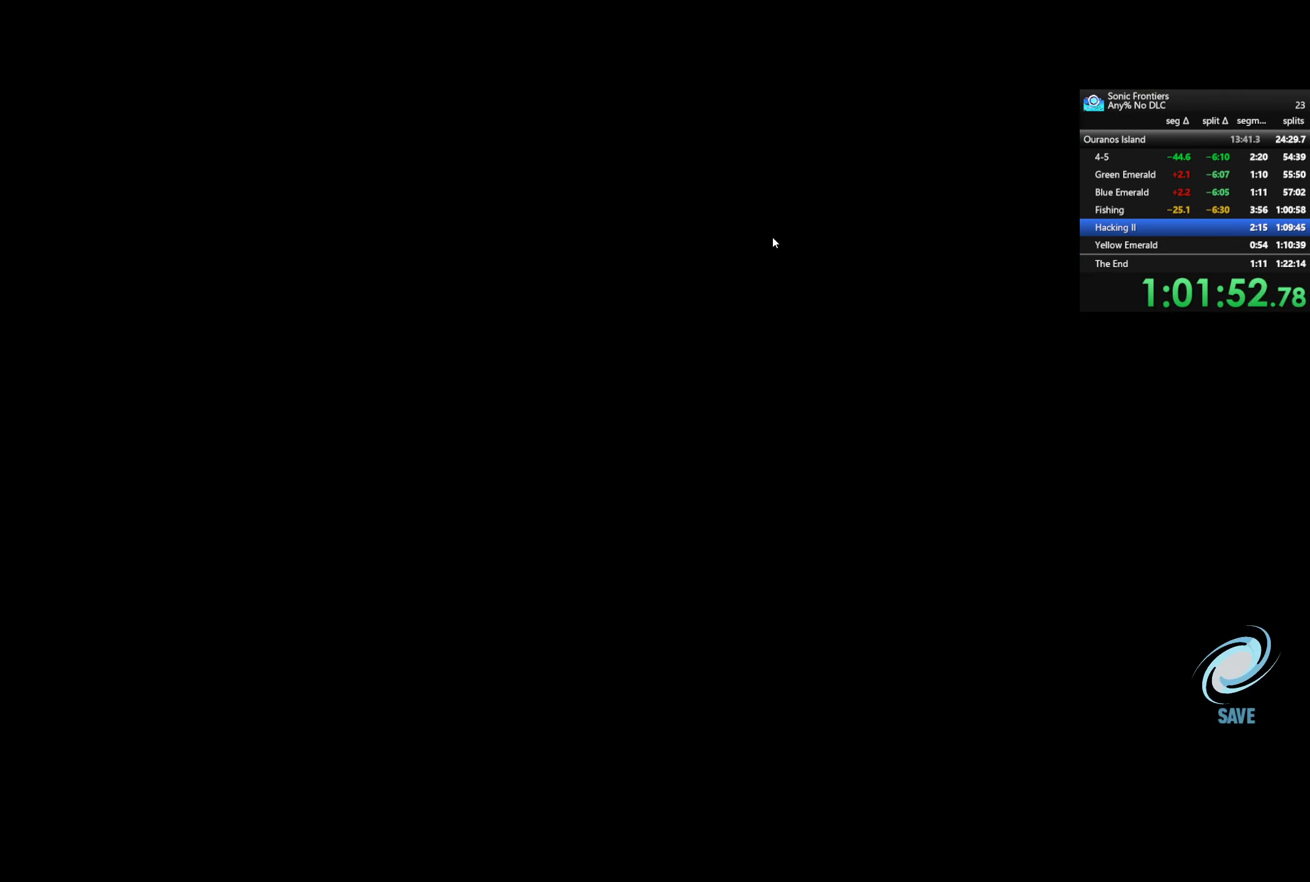
{"dt_ms": 500, "buttons": ["CROSS"], "left_stick": "center", "right_stick": "center", "button_events": [[67, "CROSS", "down"]]}
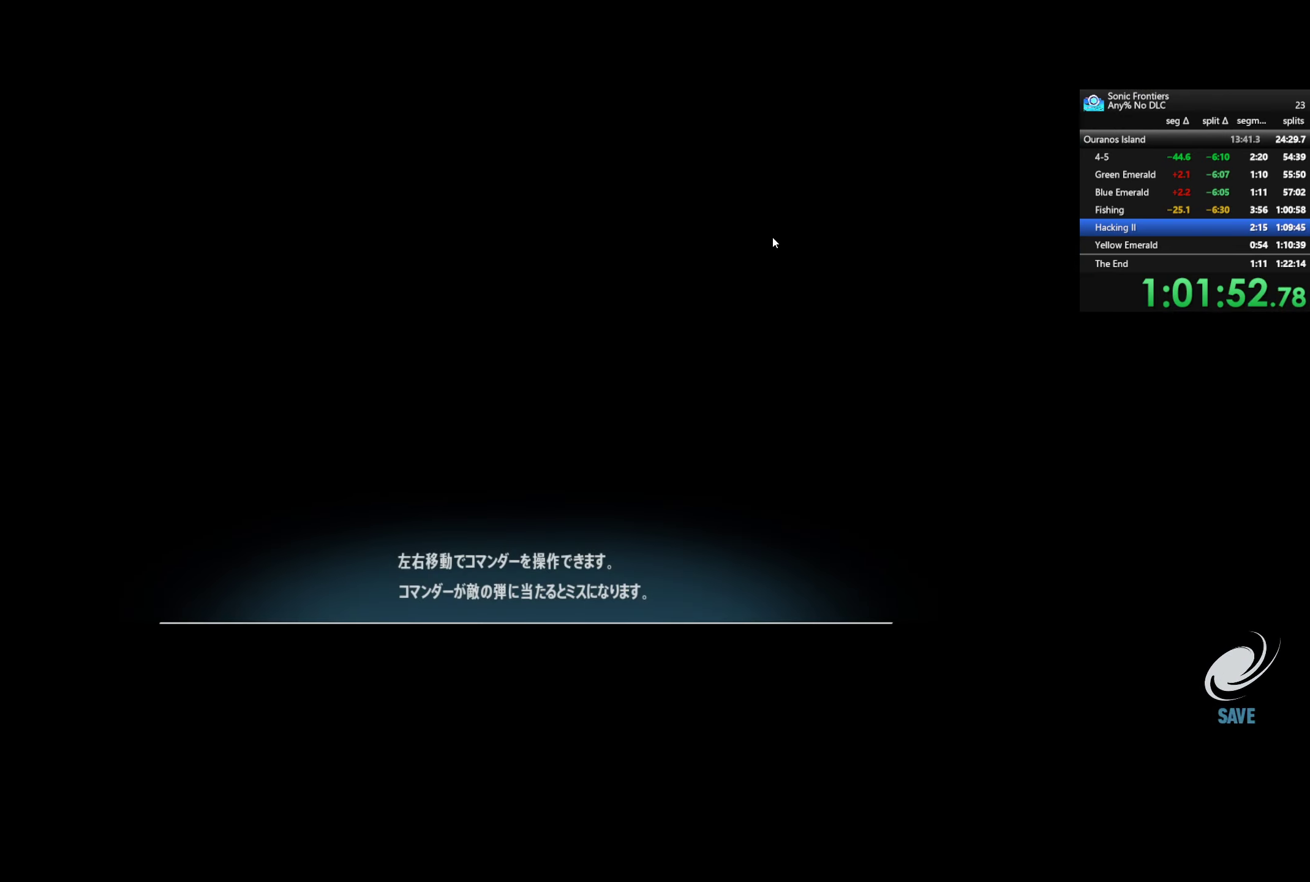
{"dt_ms": 500, "buttons": ["CROSS"], "left_stick": "center", "right_stick": "center", "button_events": []}
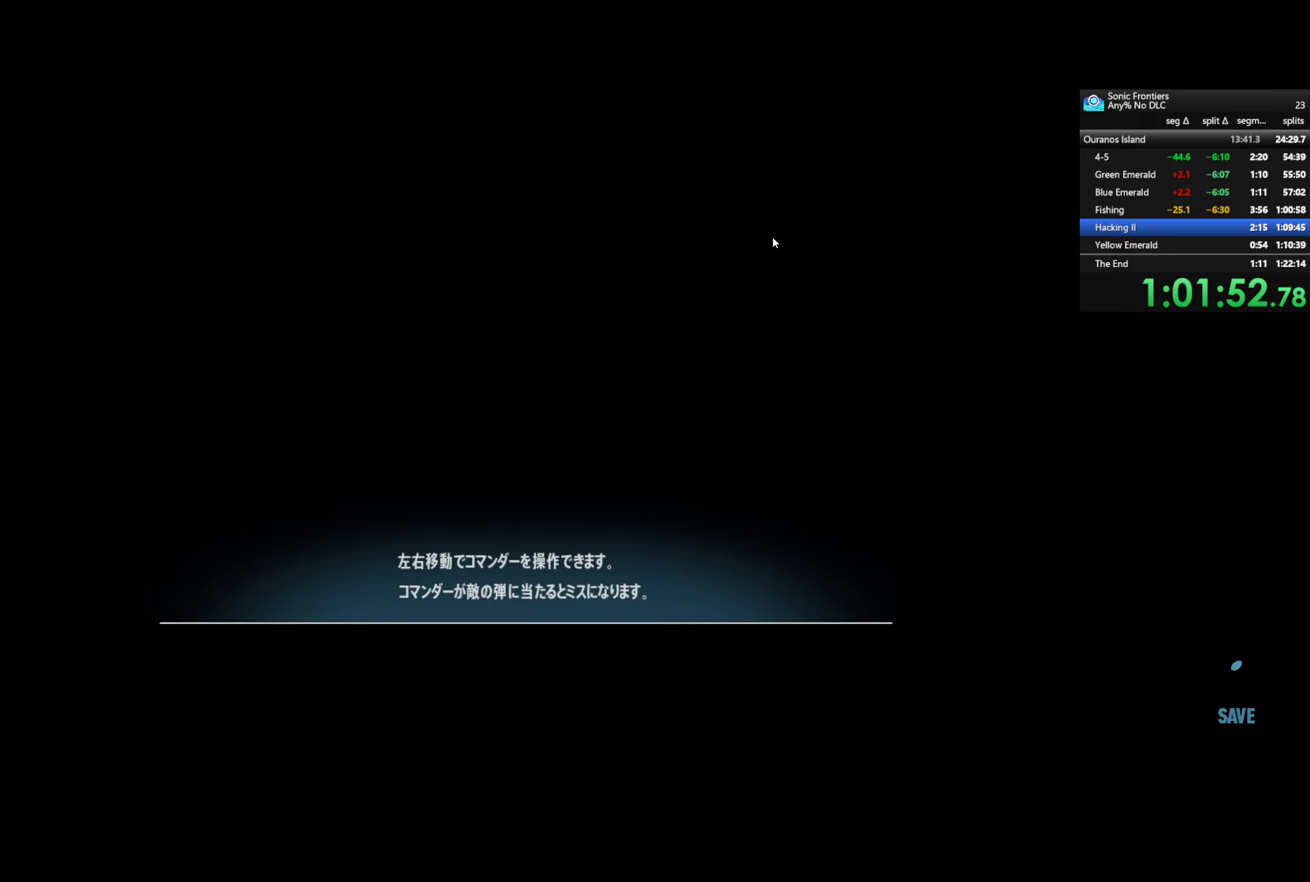
{"dt_ms": 500, "buttons": ["CROSS"], "left_stick": "center", "right_stick": "center", "button_events": []}
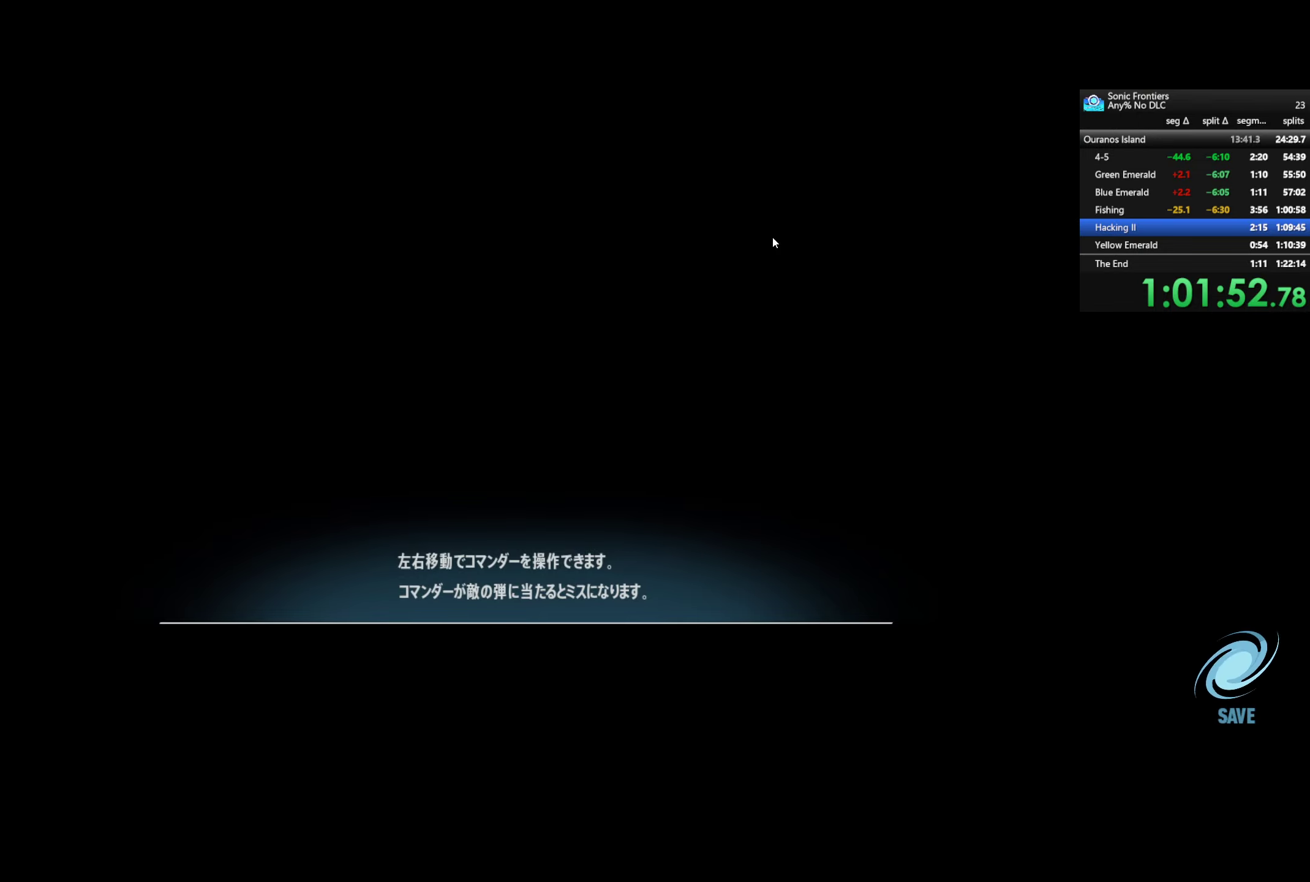
{"dt_ms": 500, "buttons": ["CROSS"], "left_stick": "center", "right_stick": "center", "button_events": []}
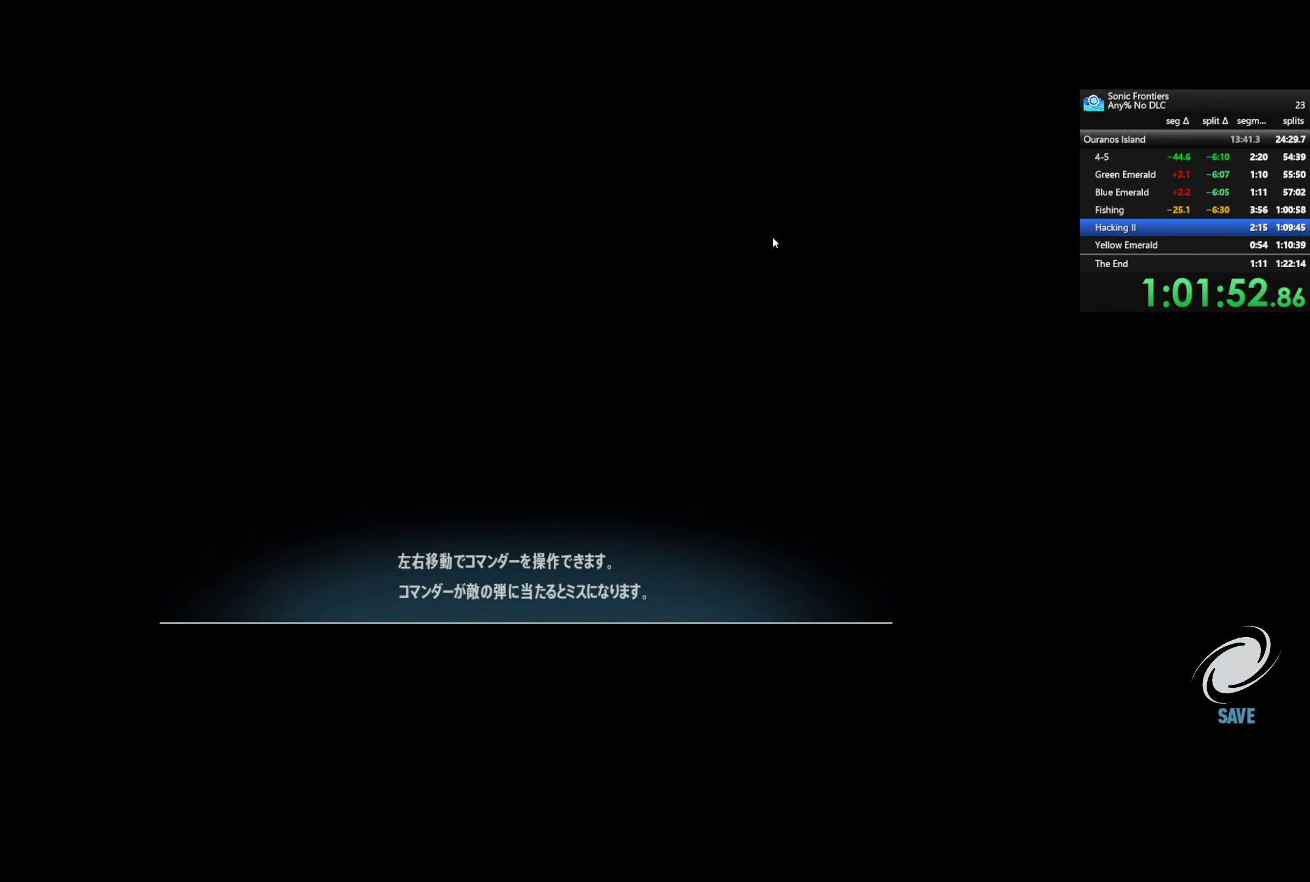
{"dt_ms": 500, "buttons": ["CROSS"], "left_stick": "center", "right_stick": "center", "button_events": []}
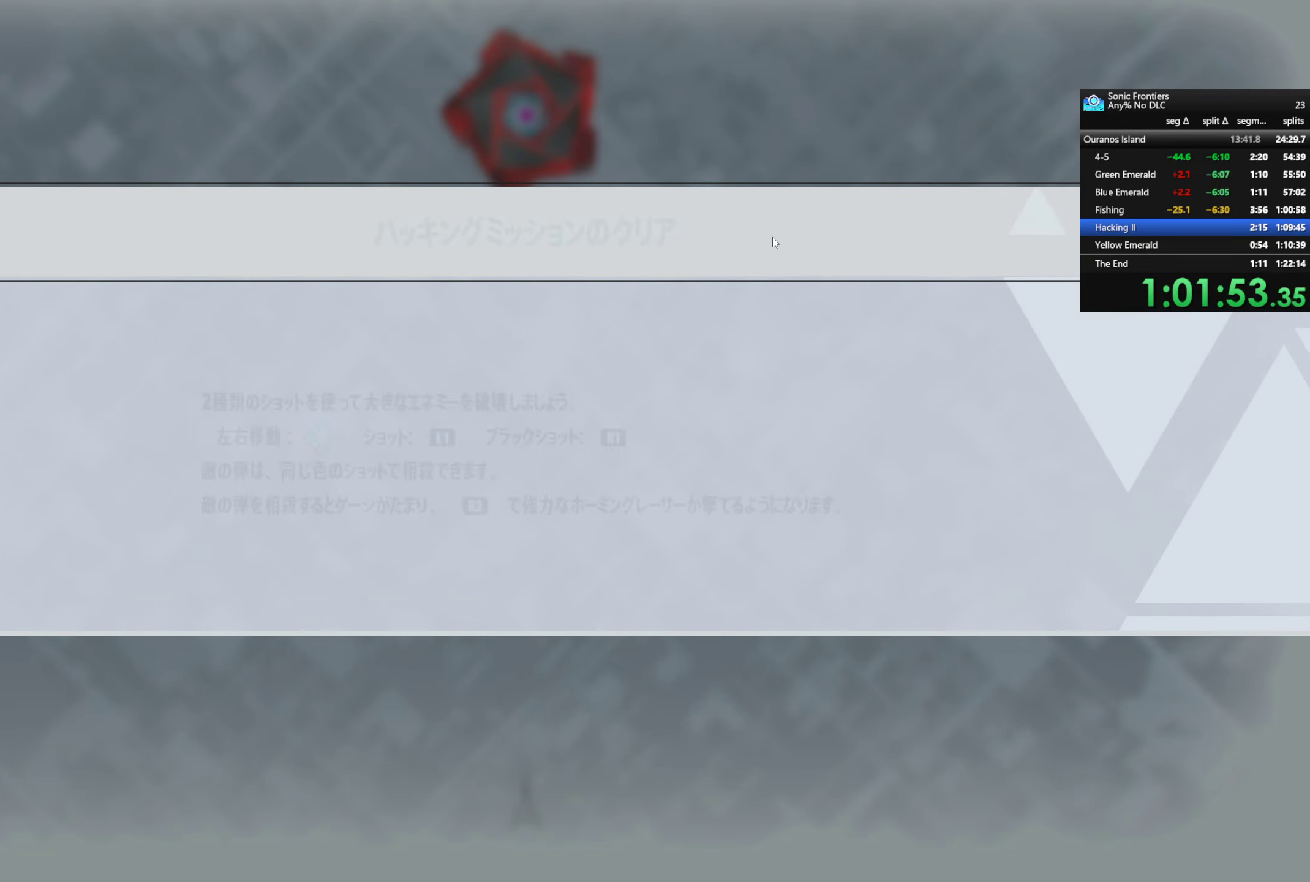
{"dt_ms": 500, "buttons": ["CROSS"], "left_stick": "center", "right_stick": "center", "button_events": [[234, "CROSS", "up"], [334, "CROSS", "down"], [400, "CROSS", "up"], [484, "CROSS", "down"]]}
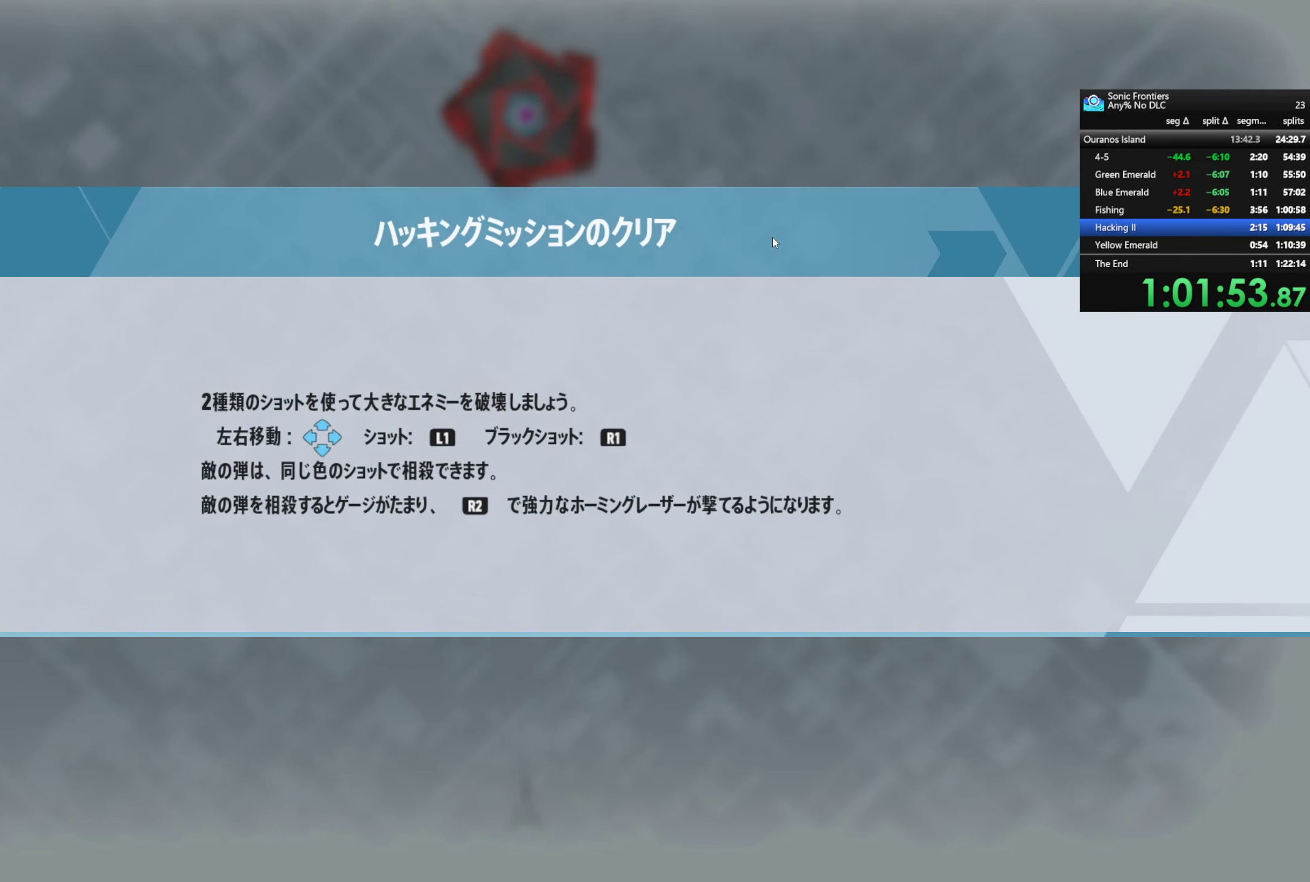
{"dt_ms": 500, "buttons": ["L1"], "left_stick": "center", "right_stick": "center", "button_events": [[67, "CROSS", "up"], [250, "CROSS", "down"], [334, "CROSS", "up"], [400, "CROSS", "down"], [467, "CROSS", "up"], [500, "L1", "down"]]}
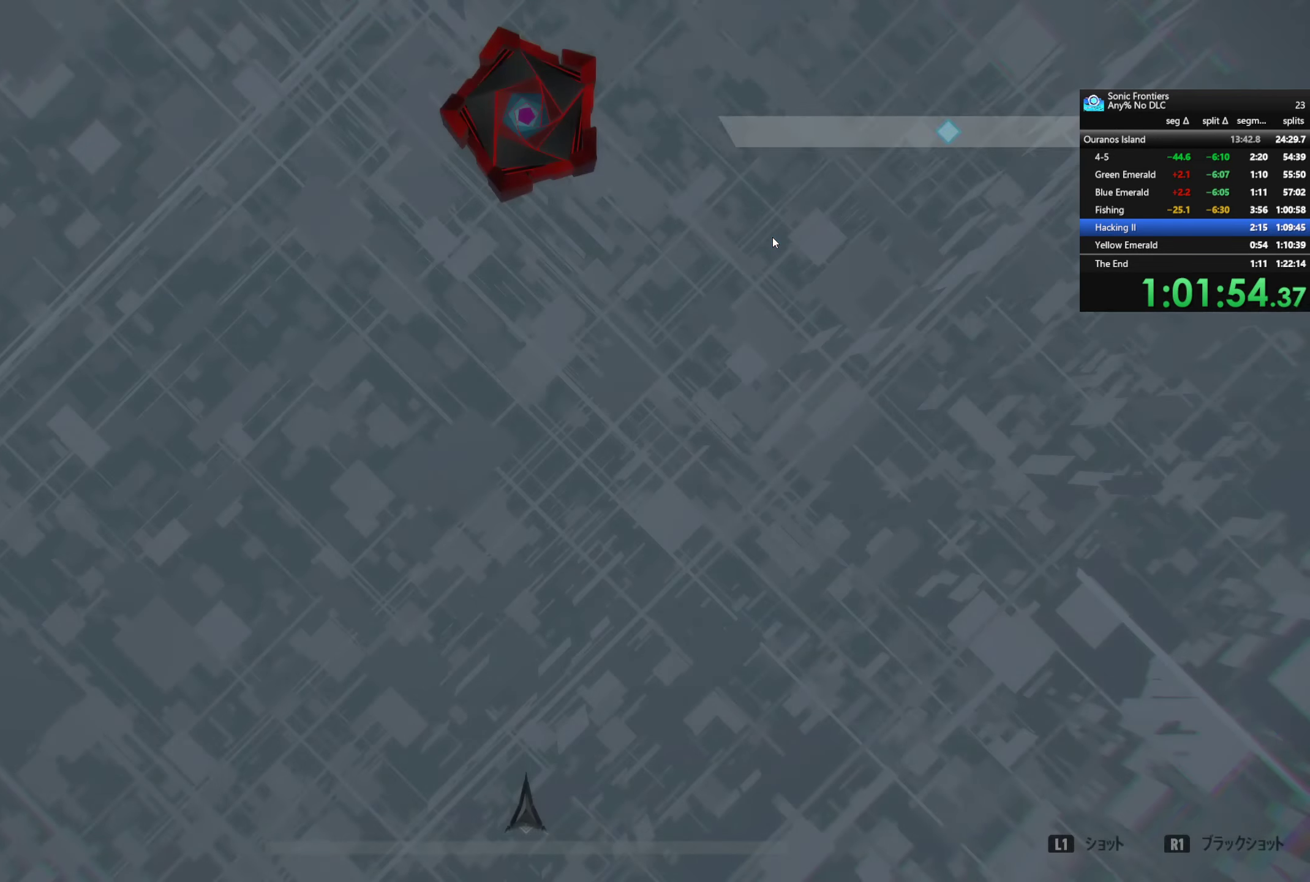
{"dt_ms": 500, "buttons": ["L1"], "left_stick": "center", "right_stick": "center", "button_events": []}
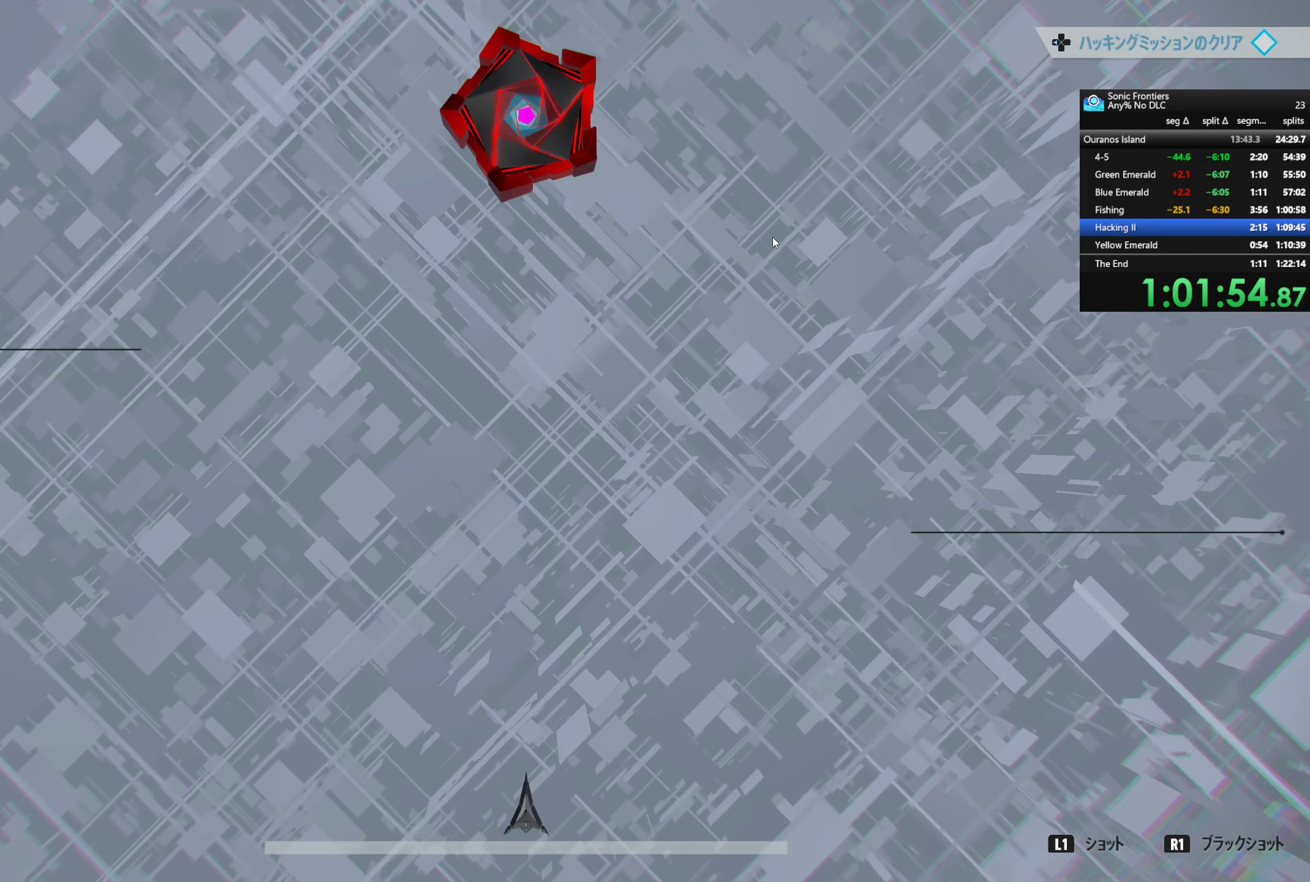
{"dt_ms": 500, "buttons": ["L1"], "left_stick": "center", "right_stick": "center", "button_events": []}
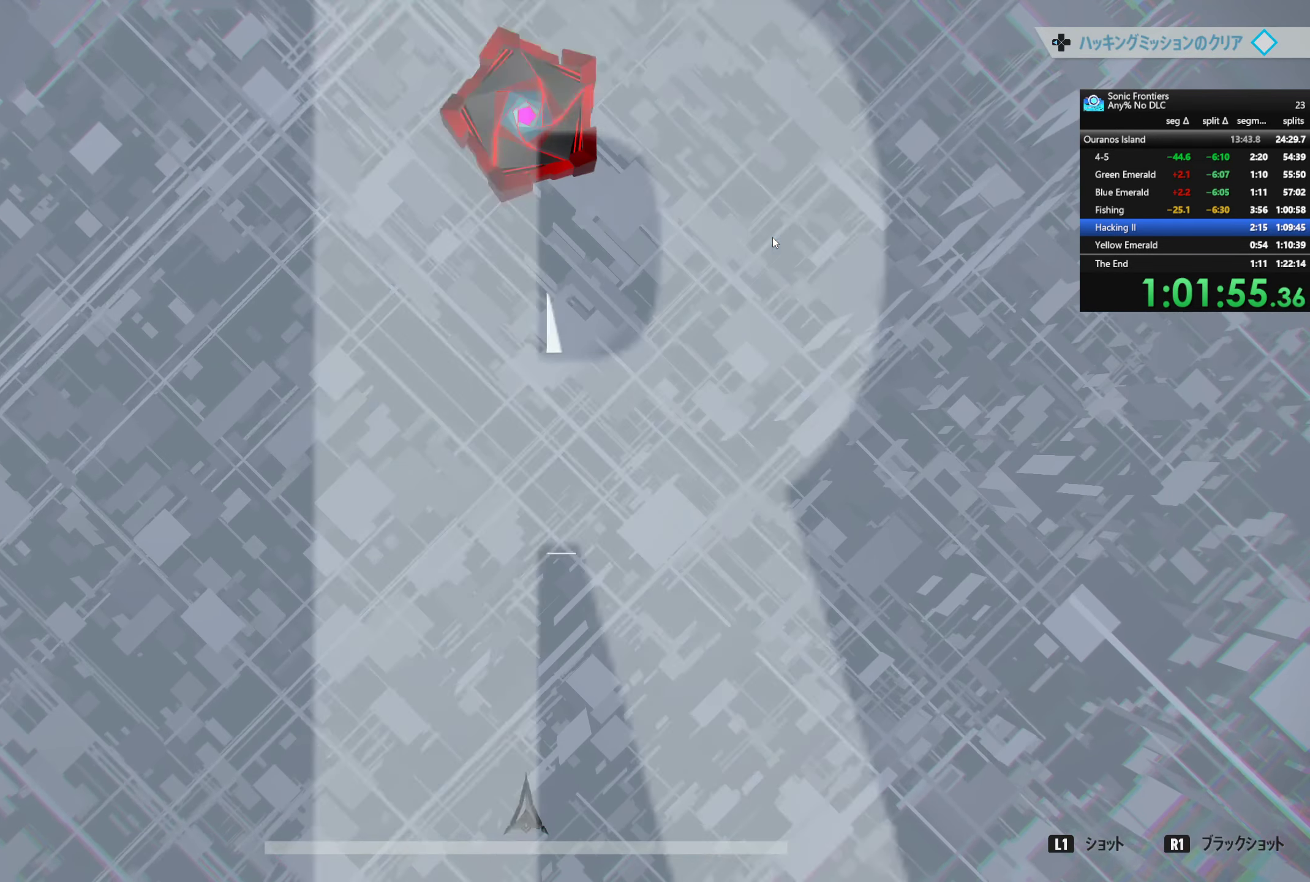
{"dt_ms": 500, "buttons": ["L1"], "left_stick": "center", "right_stick": "center", "button_events": []}
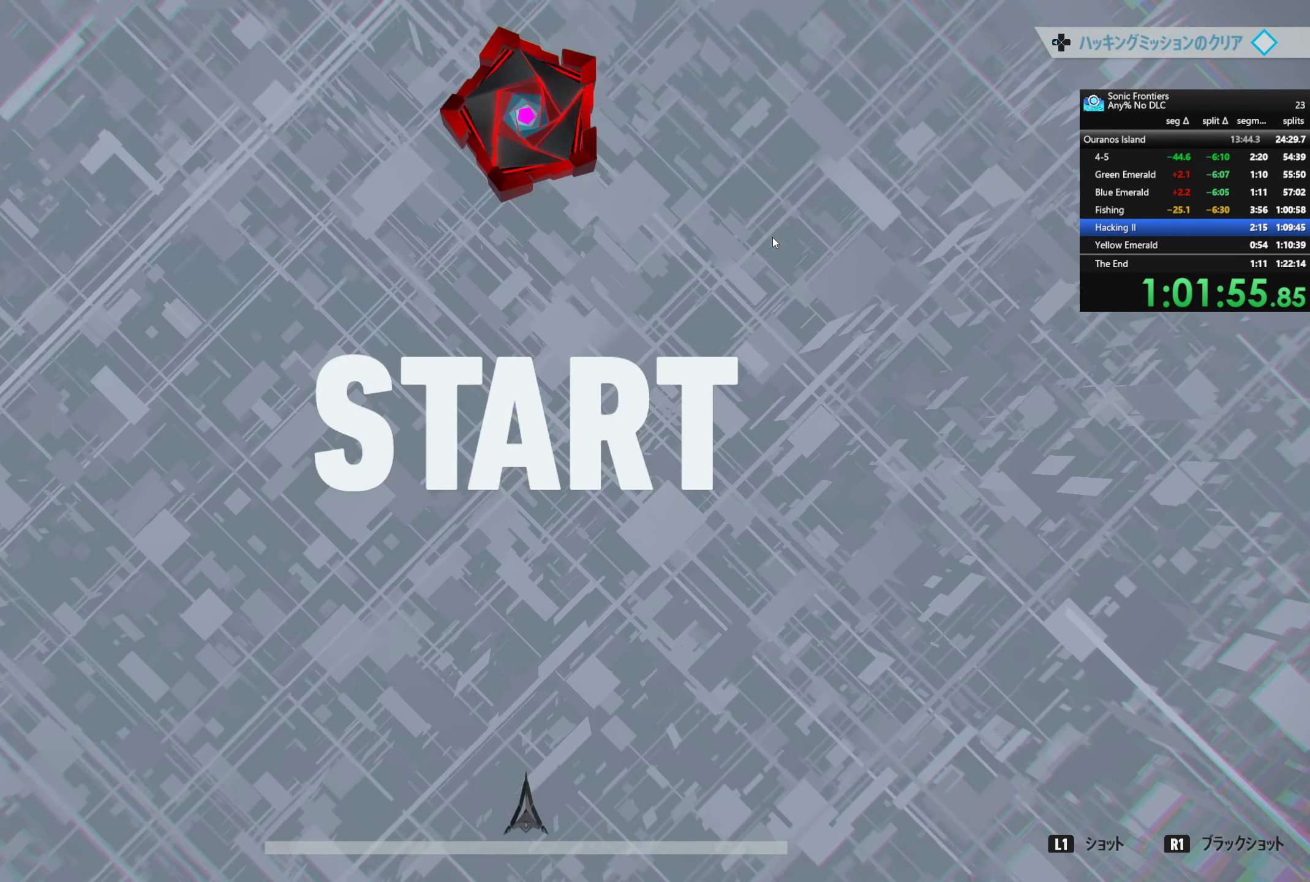
{"dt_ms": 500, "buttons": ["L1"], "left_stick": "center", "right_stick": "center", "button_events": []}
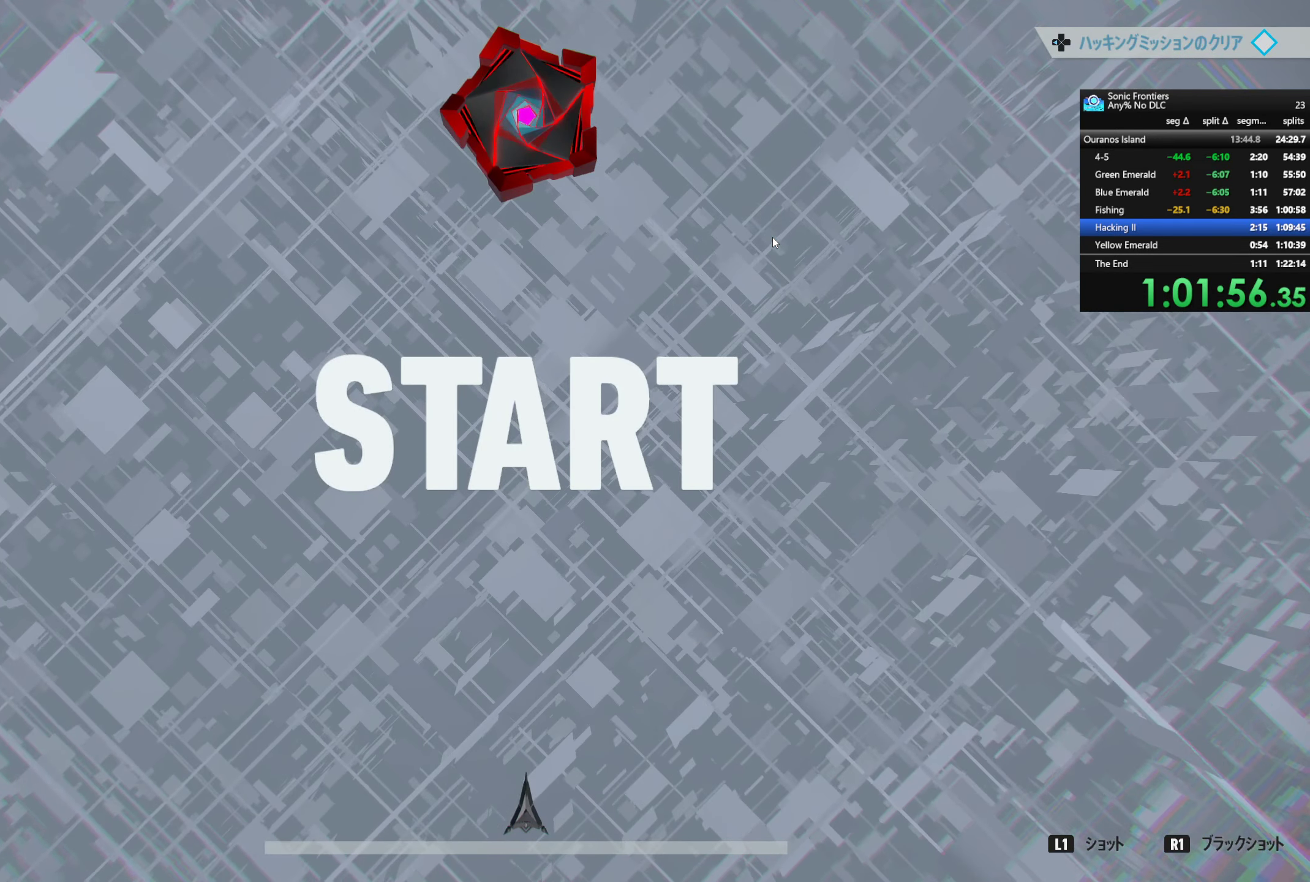
{"dt_ms": 500, "buttons": ["L1"], "left_stick": "center", "right_stick": "center", "button_events": []}
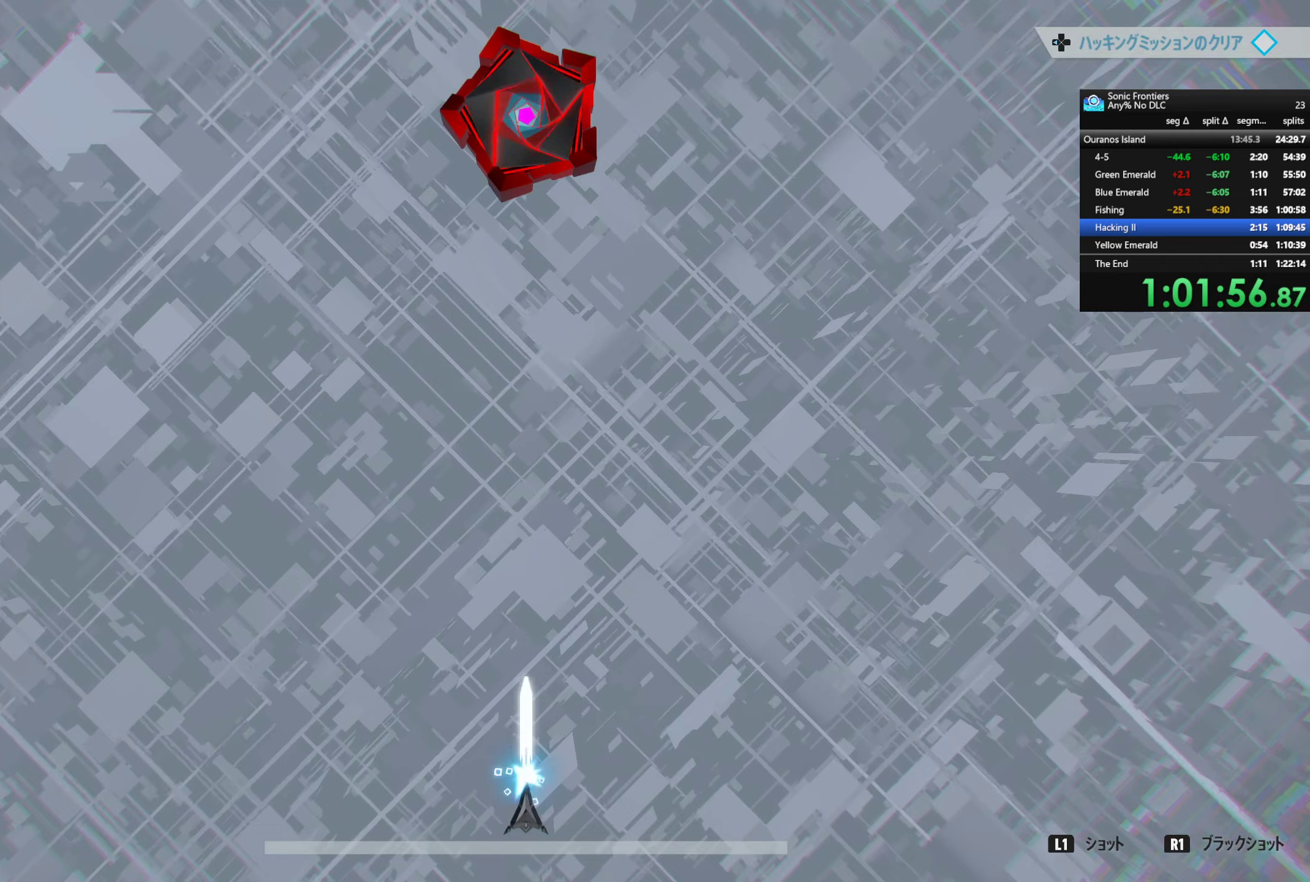
{"dt_ms": 500, "buttons": ["L1"], "left_stick": "center", "right_stick": "center", "button_events": []}
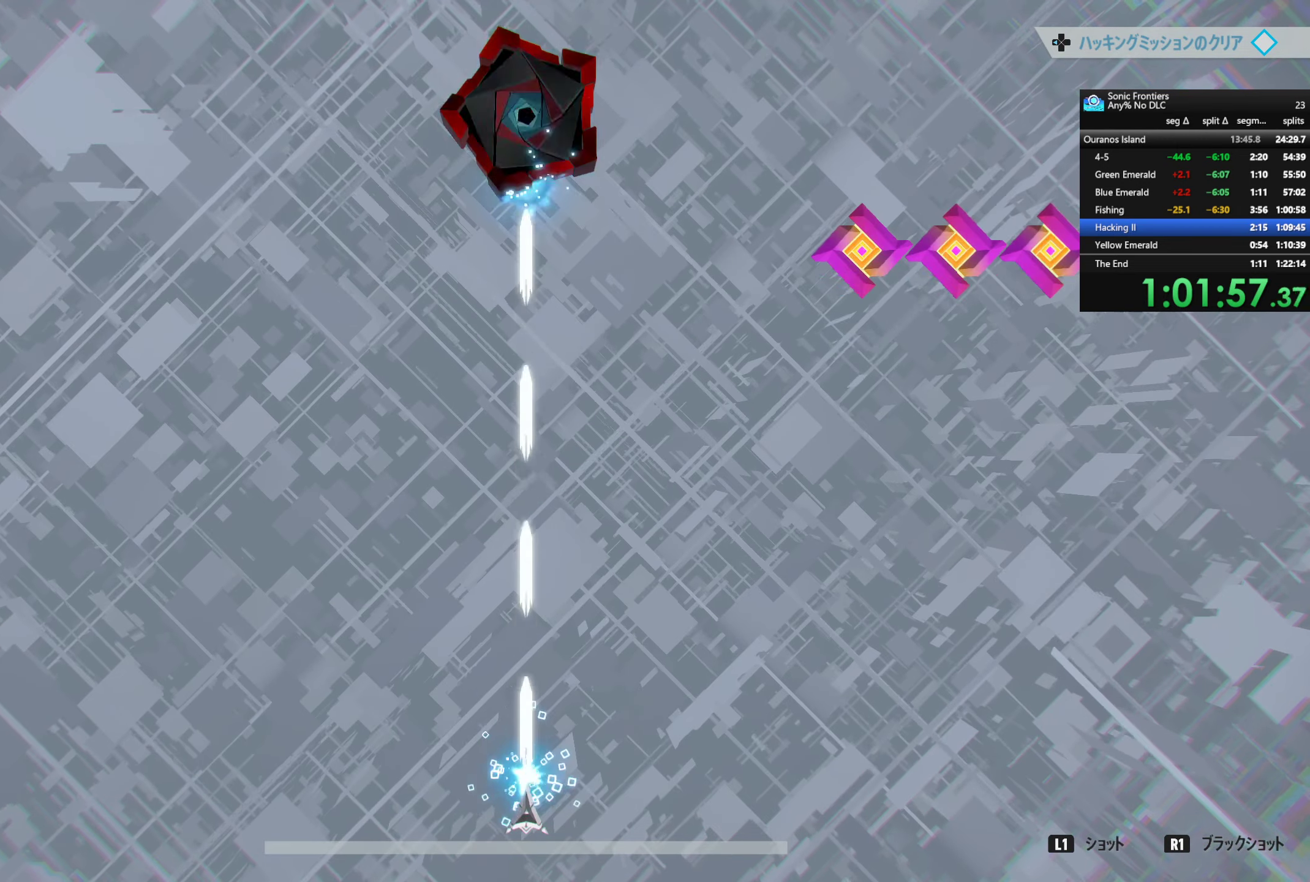
{"dt_ms": 500, "buttons": ["L1"], "left_stick": "center", "right_stick": "center", "button_events": []}